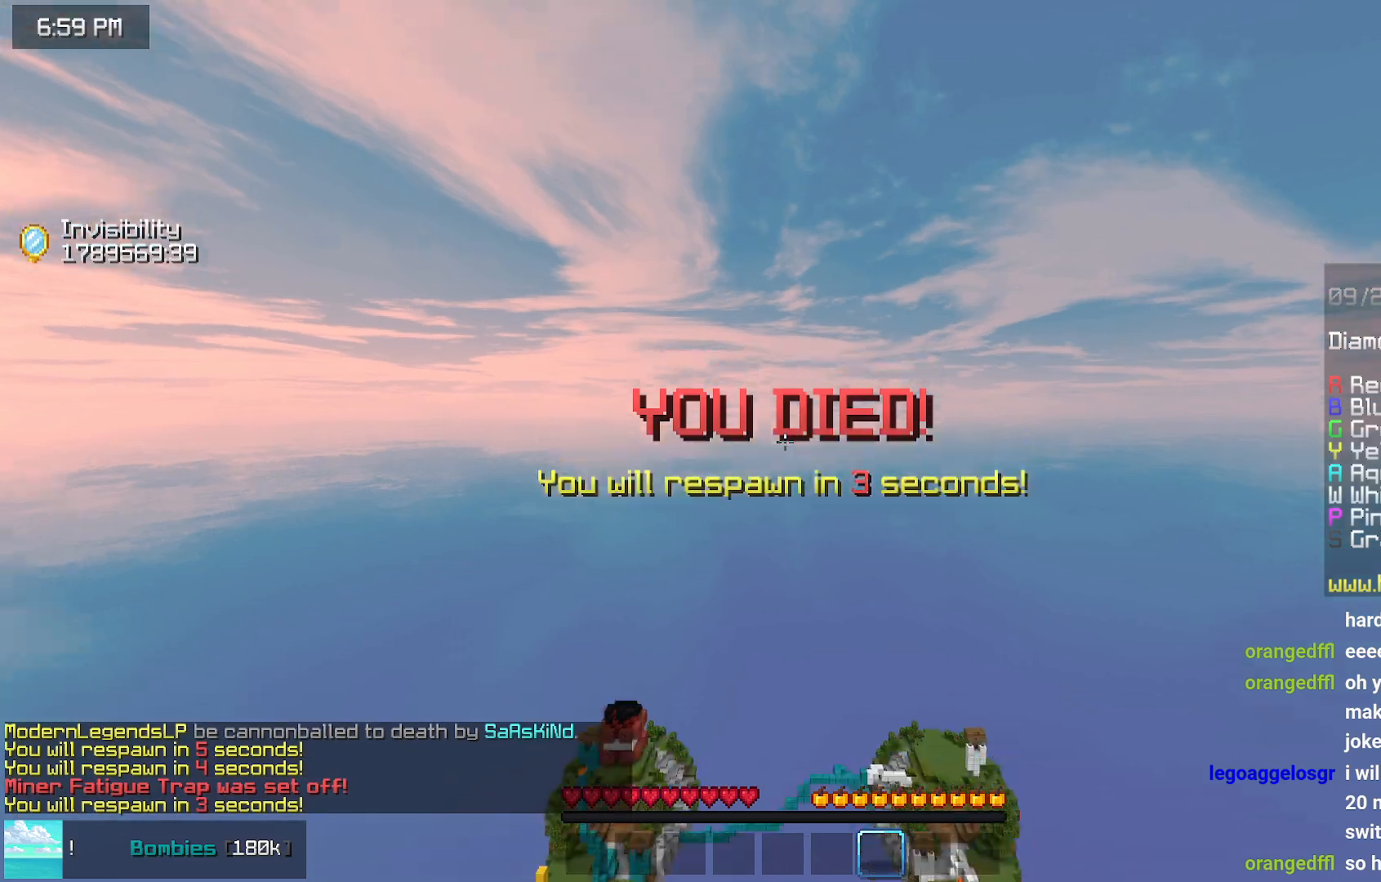
Gameplay with keyboard and mouse; each line is a JSON object with the keys and mouse buttons held at the frame after it. "events" lists presses ("down") and releases ("up") of "down", "left", "right", "space", "up", "mouse_left" and "mouse_right" between this image and that frame as [ms after this image, input, new state], when the widget could be followed in between. "mouse_left", "mouse_right" = the "left", "right" buttons of the "mouse" list. No other keys are recorded. Fast repeated clicks can show as one long hold. Mouse movement is not recorded.
{"keys": ["up"], "mouse": [], "events": [[317, "up", "down"]]}
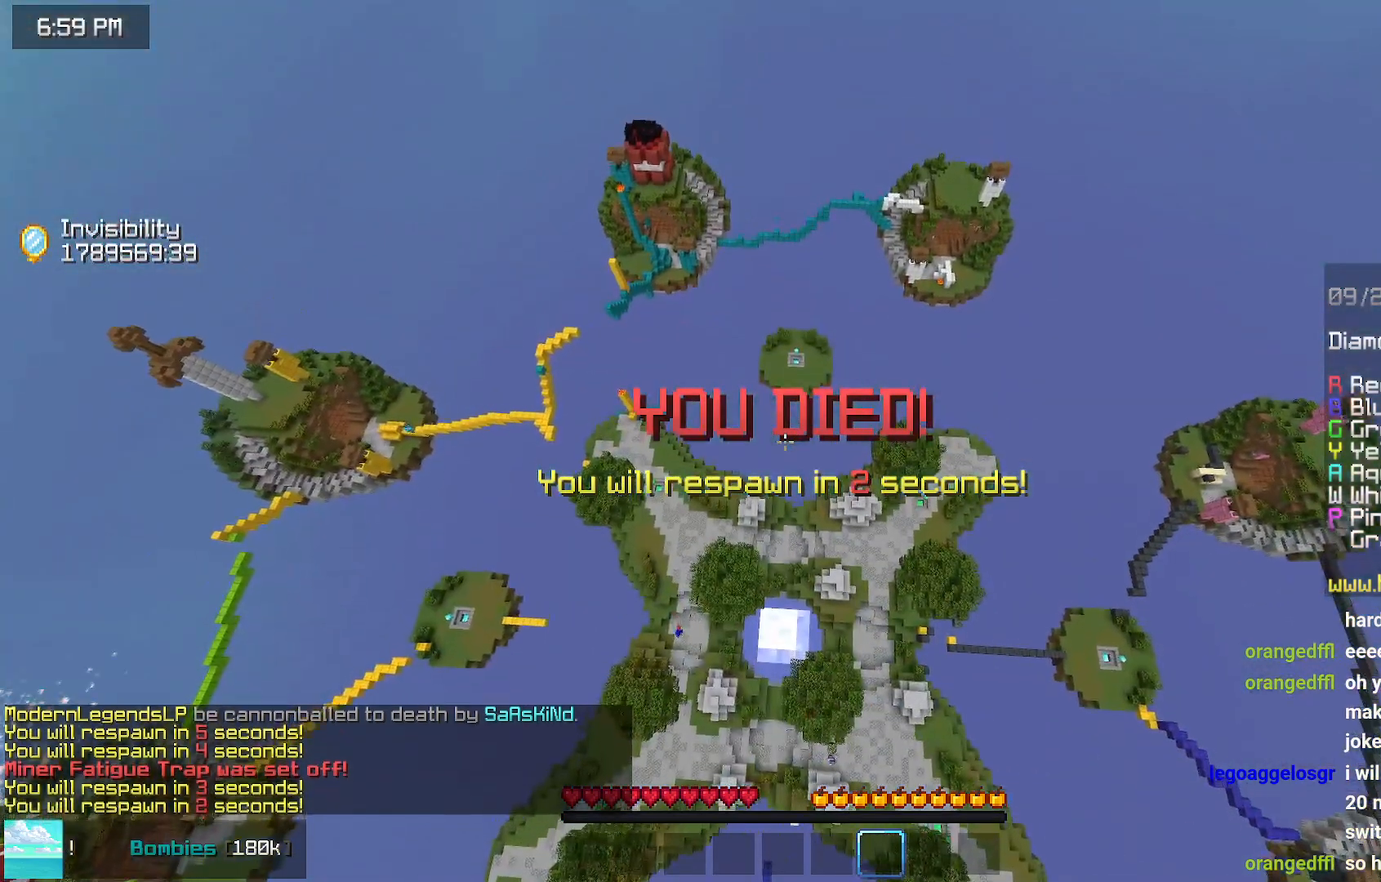
{"keys": ["up"], "mouse": [], "events": []}
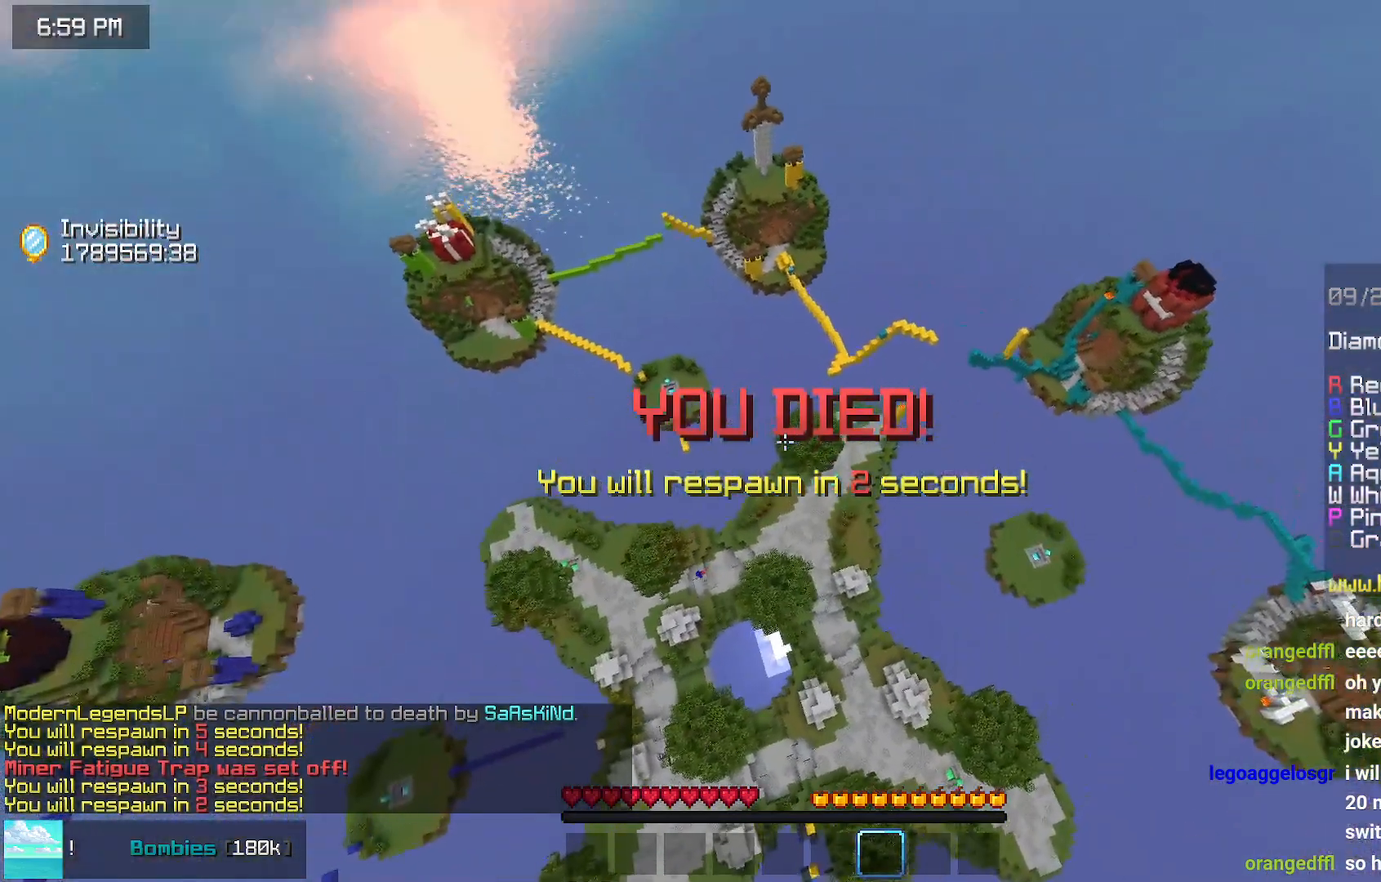
{"keys": ["up"], "mouse": [], "events": []}
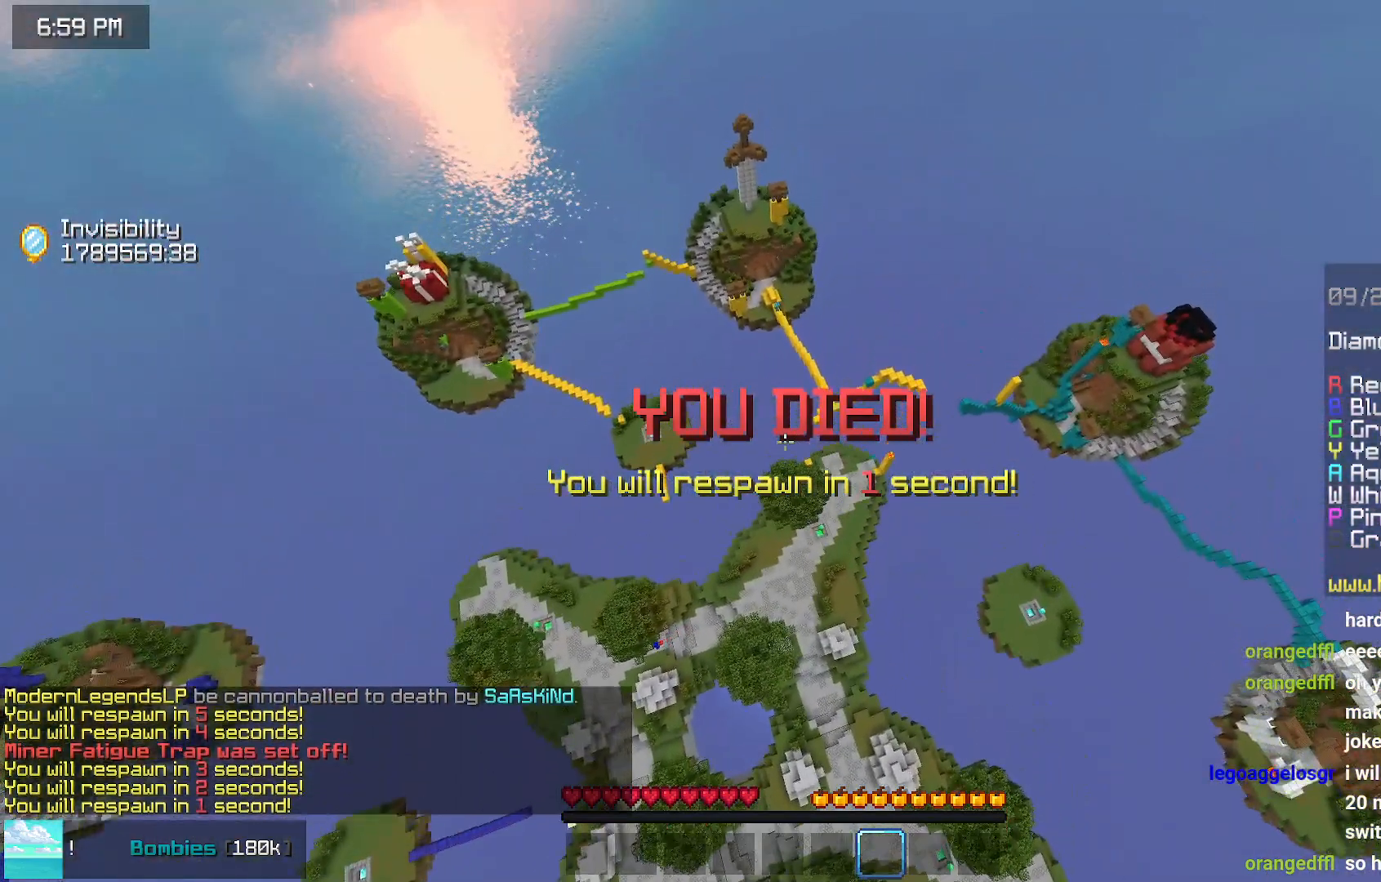
{"keys": ["up"], "mouse": [], "events": []}
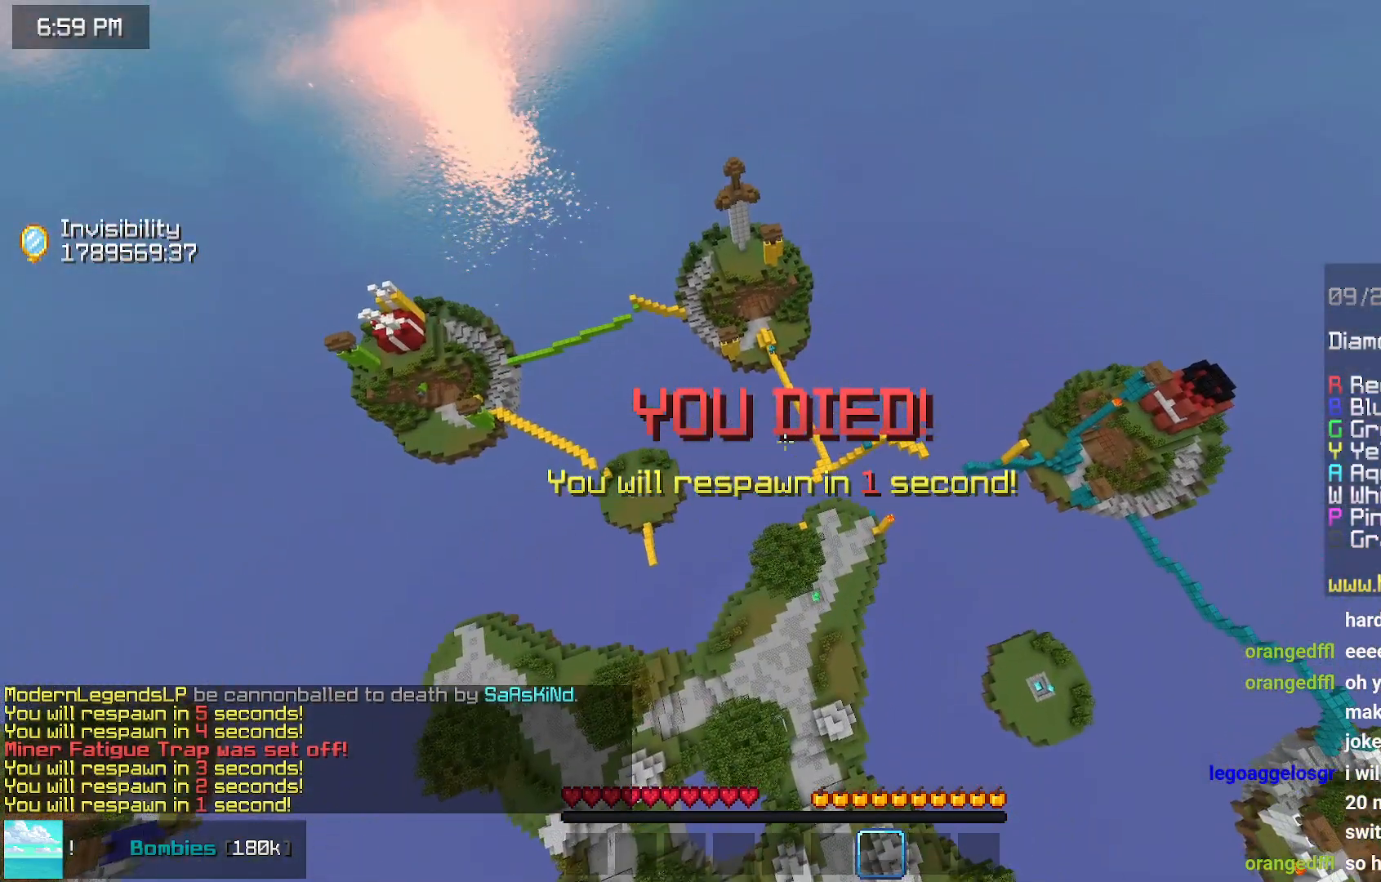
{"keys": ["up"], "mouse": [], "events": []}
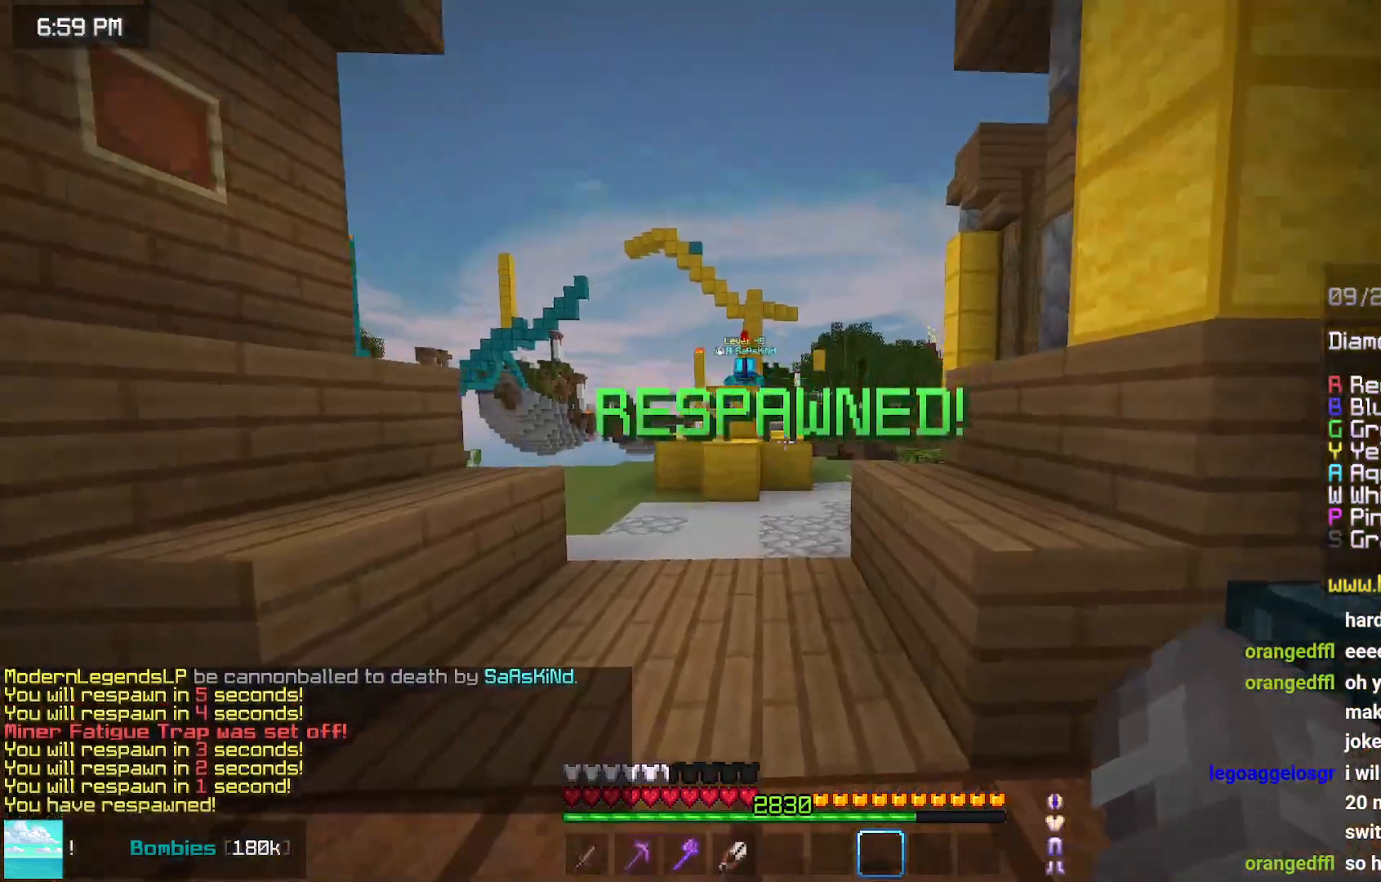
{"keys": ["up"], "mouse": [], "events": [[183, "space", "down"], [483, "space", "up"]]}
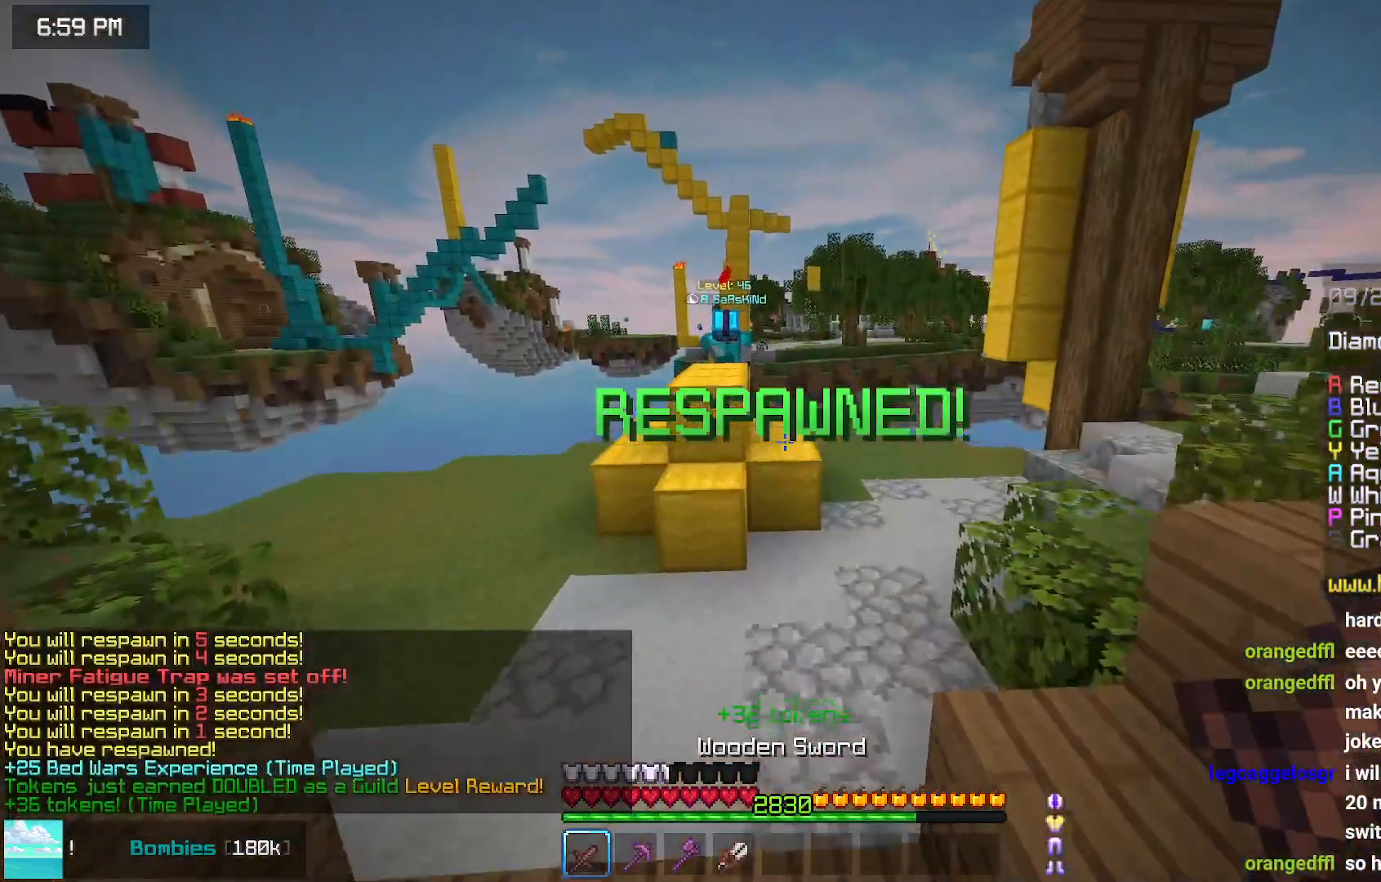
{"keys": ["up"], "mouse": [], "events": []}
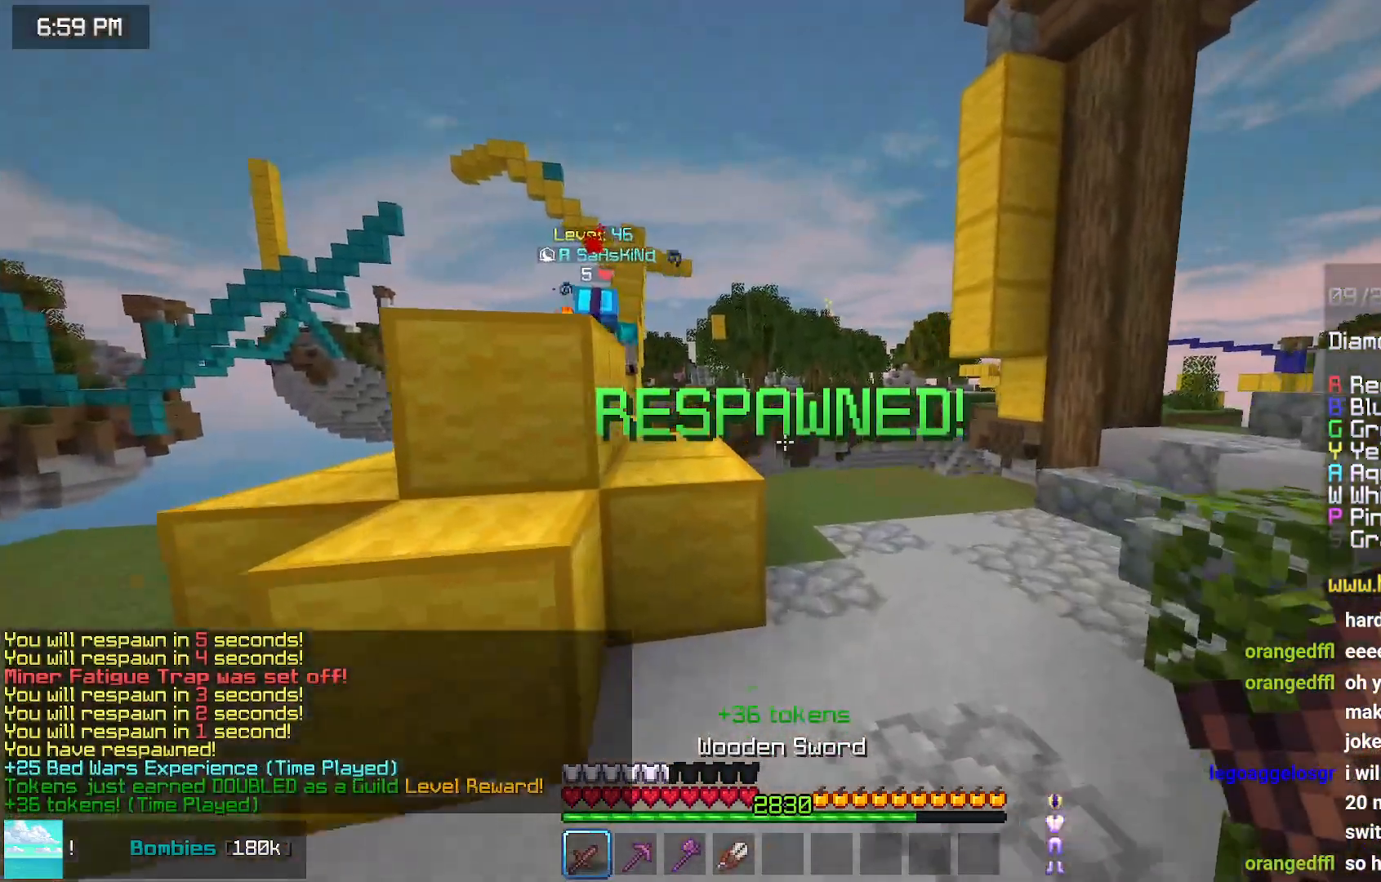
{"keys": ["up"], "mouse": [], "events": [[217, "space", "down"], [433, "space", "up"]]}
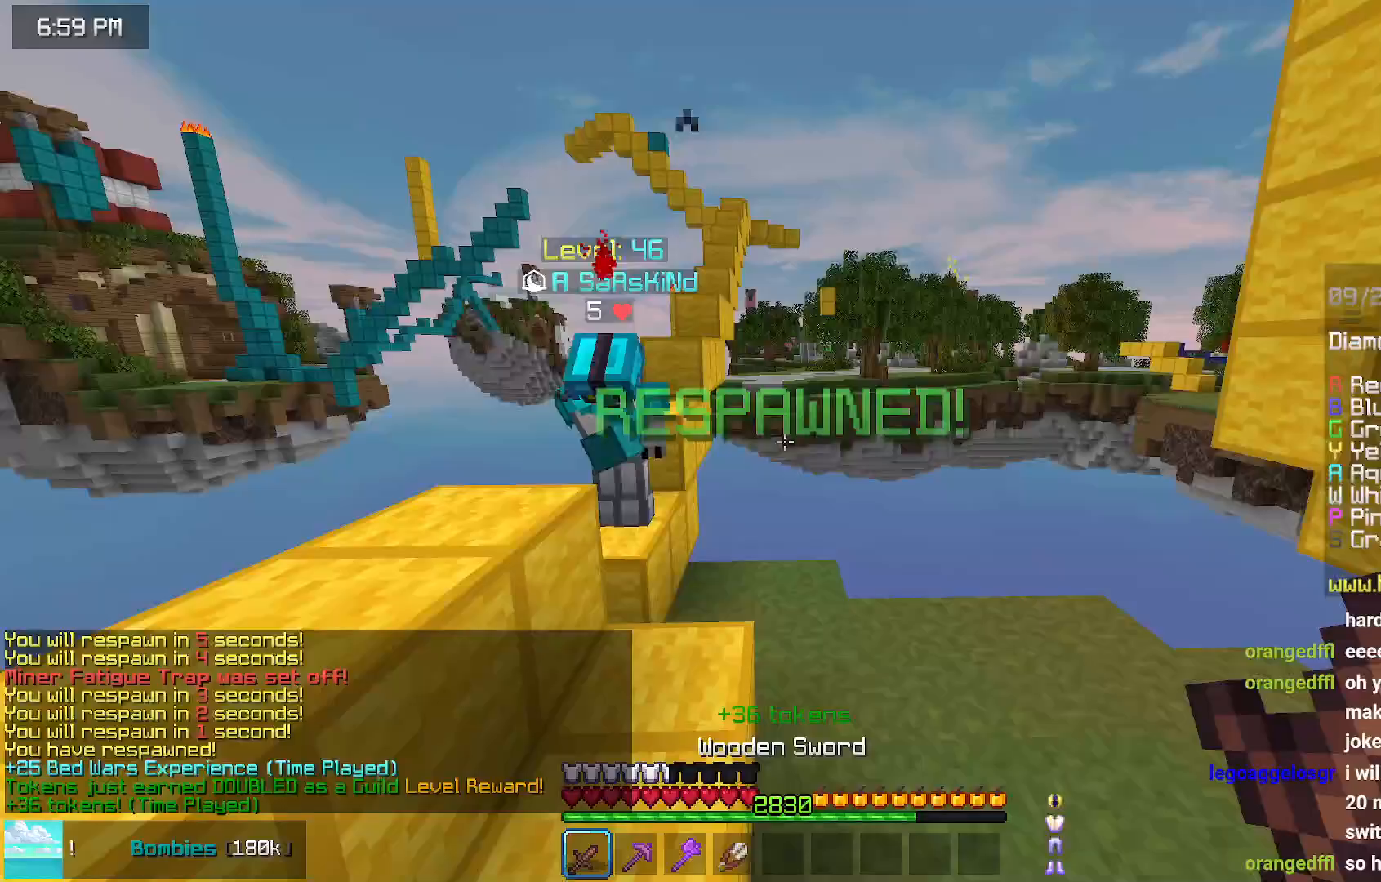
{"keys": ["up"], "mouse": ["left"], "events": [[500, "mouse_left", "down"]]}
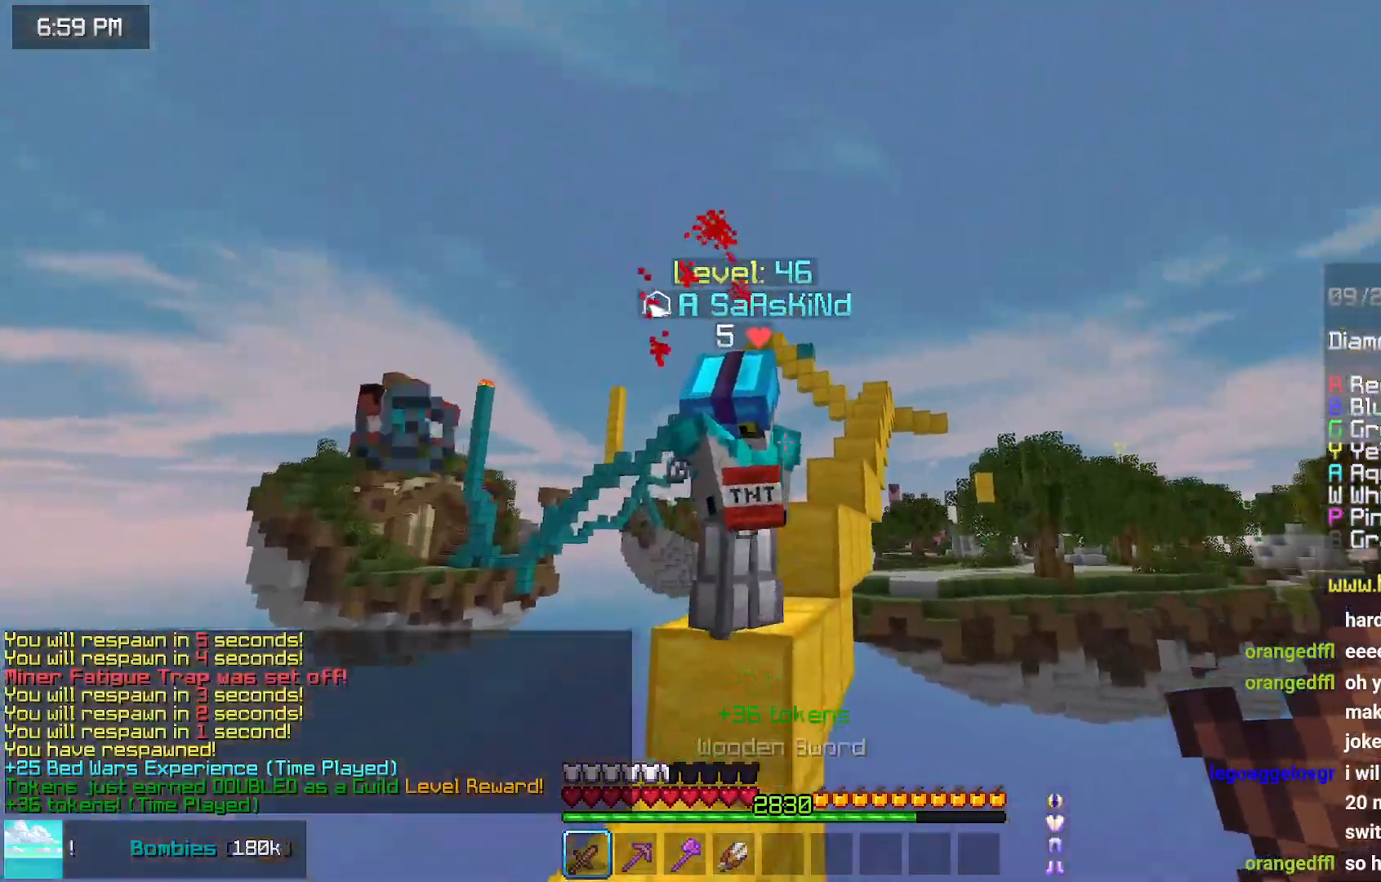
{"keys": [], "mouse": [], "events": [[50, "mouse_left", "up"], [100, "mouse_left", "down"], [150, "mouse_left", "up"], [150, "right", "down"], [350, "mouse_left", "down"], [417, "right", "up"], [467, "mouse_left", "up"], [467, "up", "up"]]}
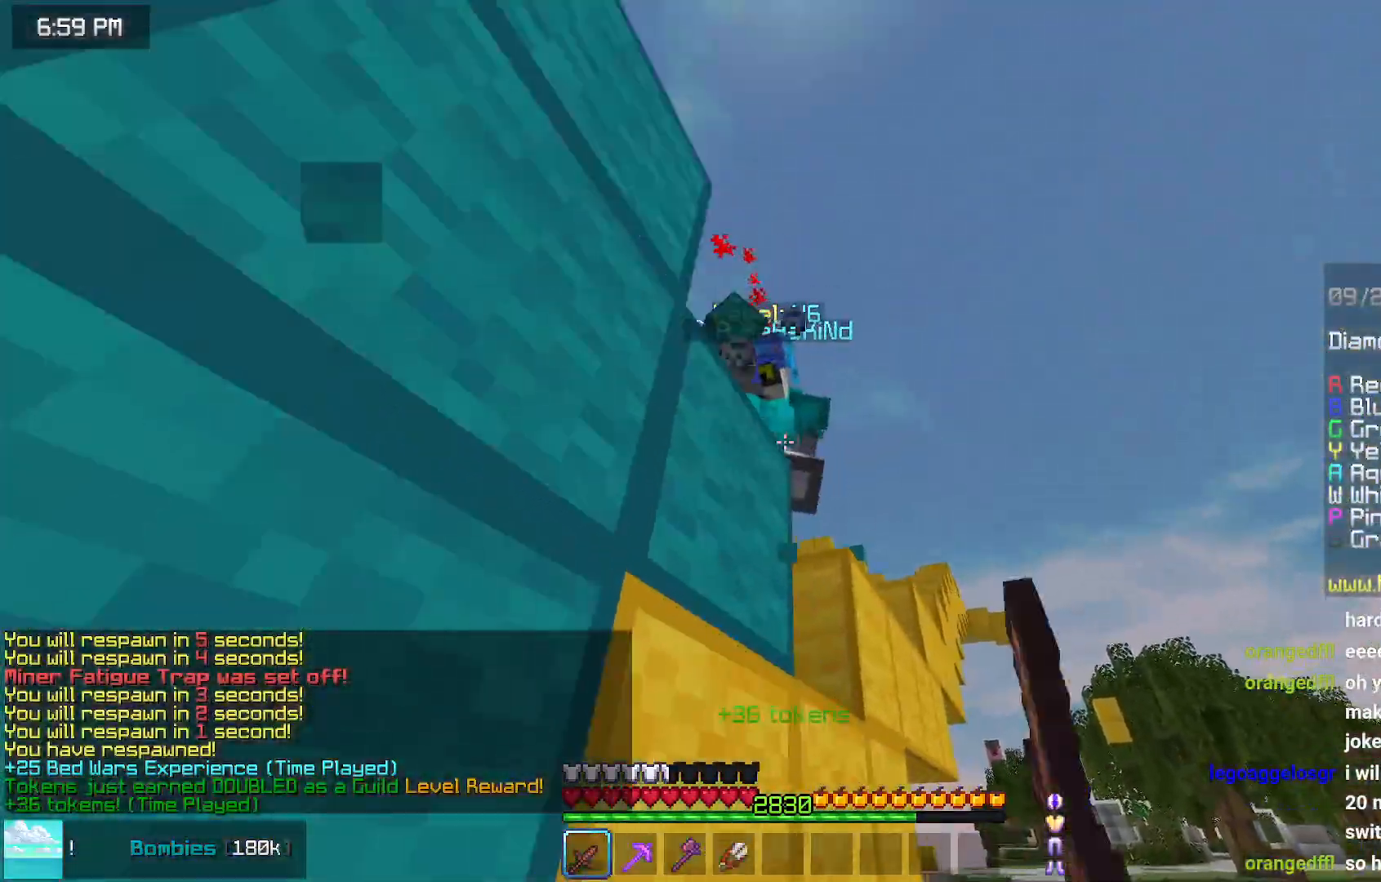
{"keys": ["down"], "mouse": [], "events": [[67, "down", "down"]]}
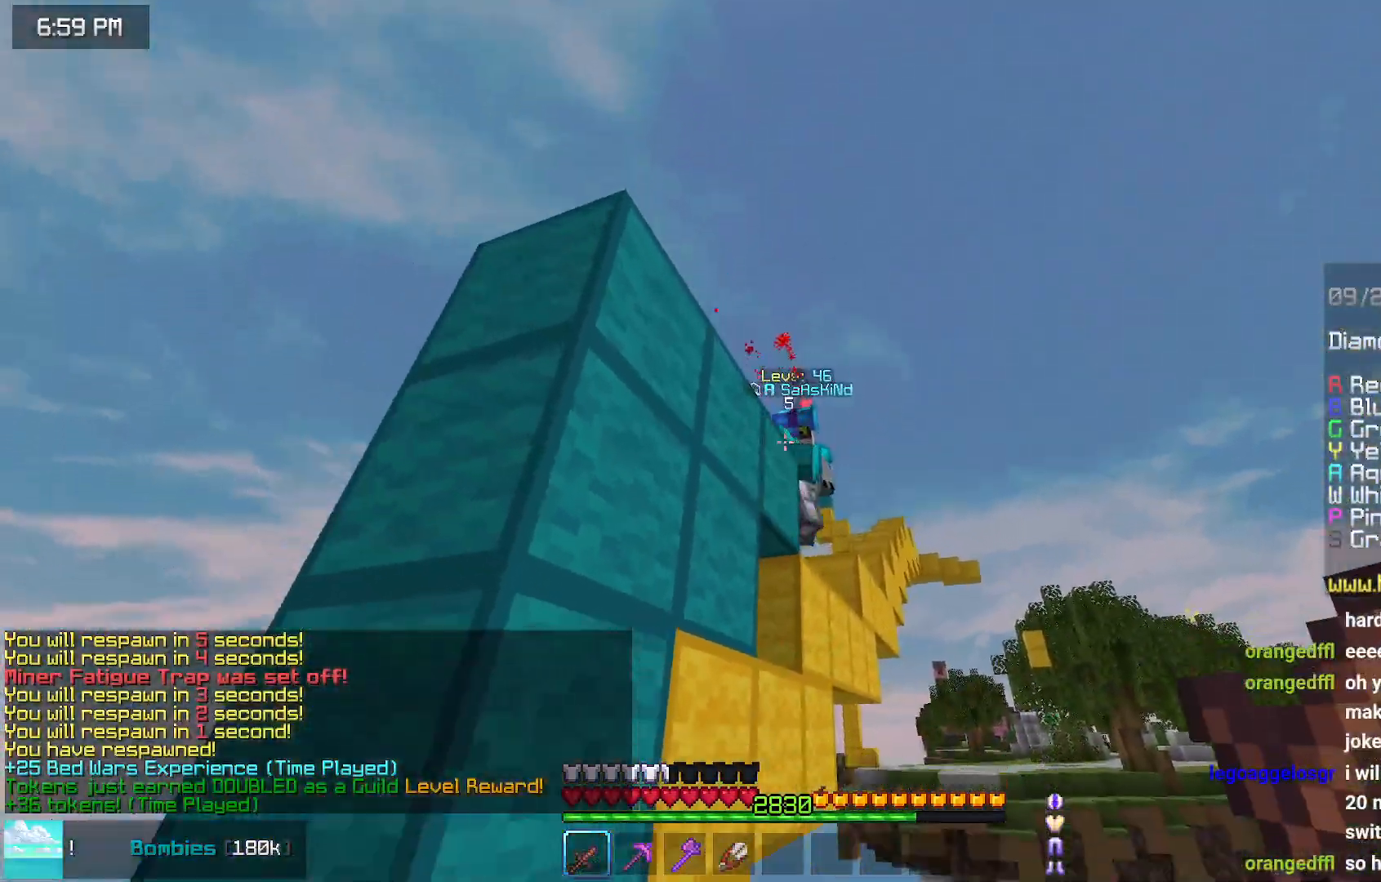
{"keys": ["down", "left"], "mouse": [], "events": [[183, "space", "down"], [350, "left", "down"], [400, "space", "up"]]}
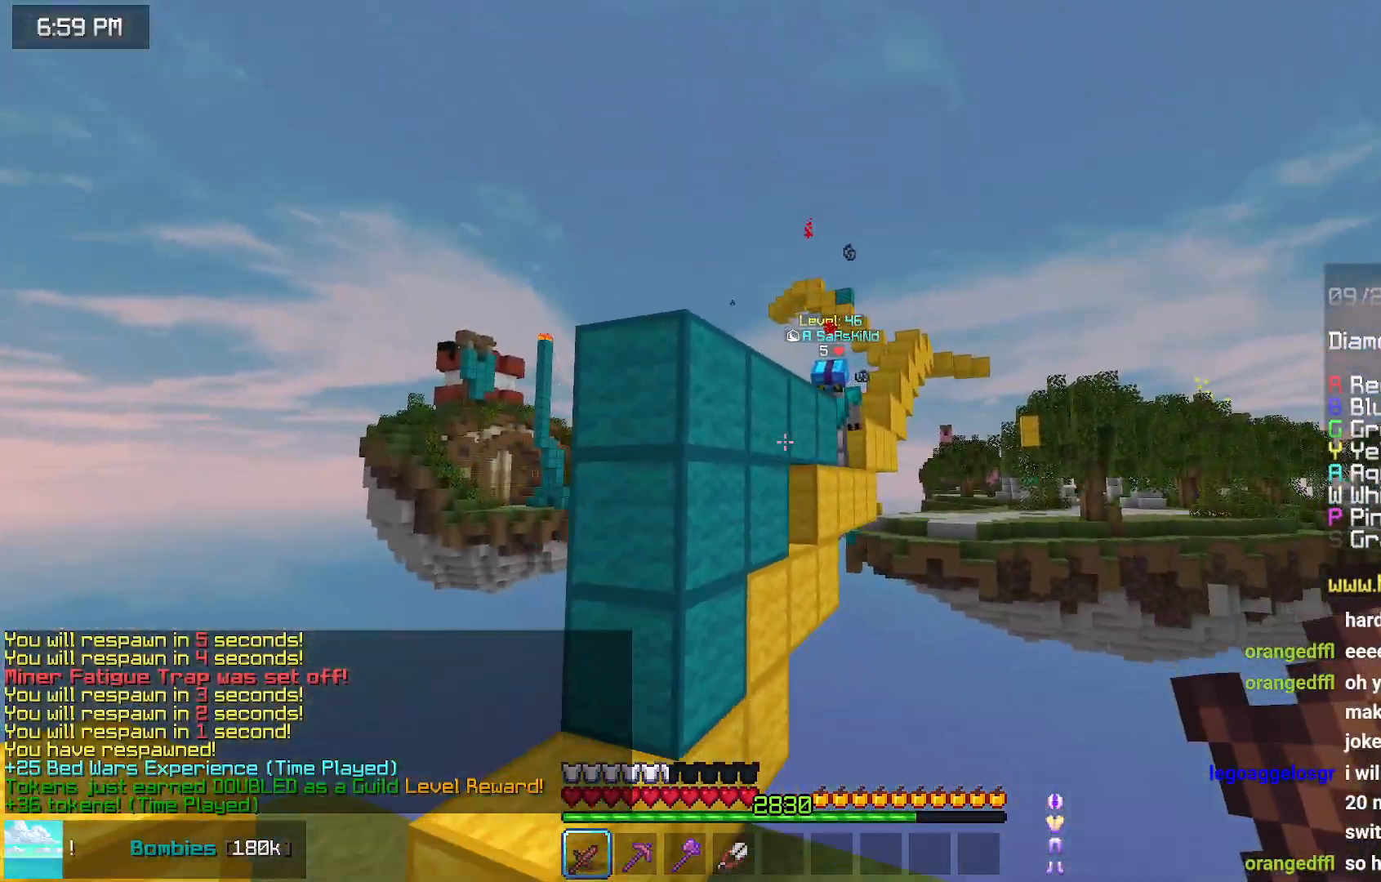
{"keys": ["down", "left"], "mouse": [], "events": [[150, "left", "up"], [200, "left", "down"]]}
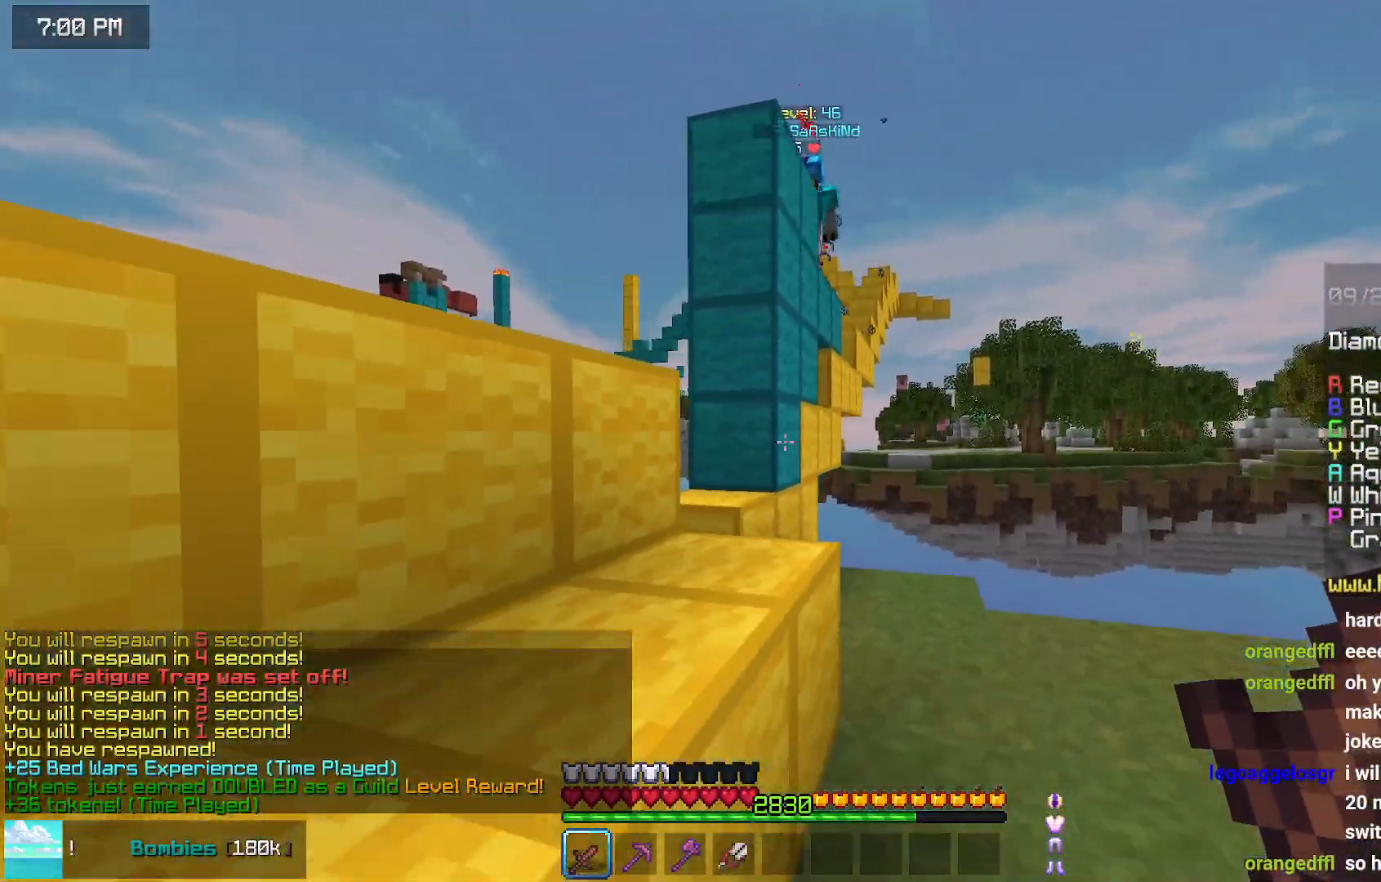
{"keys": ["space", "up"], "mouse": [], "events": [[67, "left", "up"], [167, "left", "down"], [333, "down", "up"], [333, "left", "up"], [433, "space", "down"], [433, "up", "down"]]}
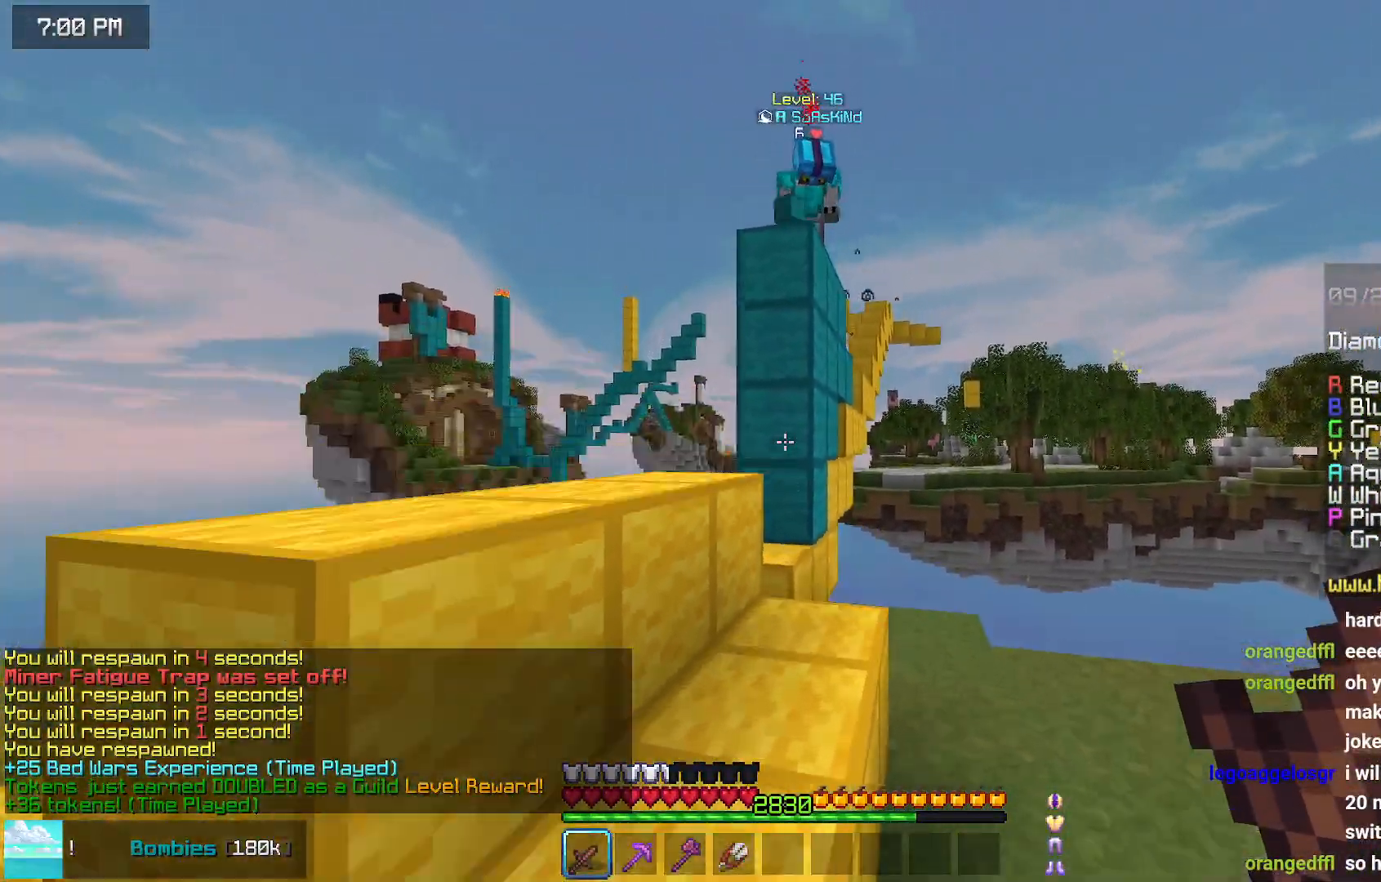
{"keys": ["left", "space"], "mouse": [], "events": [[133, "space", "up"], [183, "up", "up"], [300, "left", "down"], [300, "space", "down"]]}
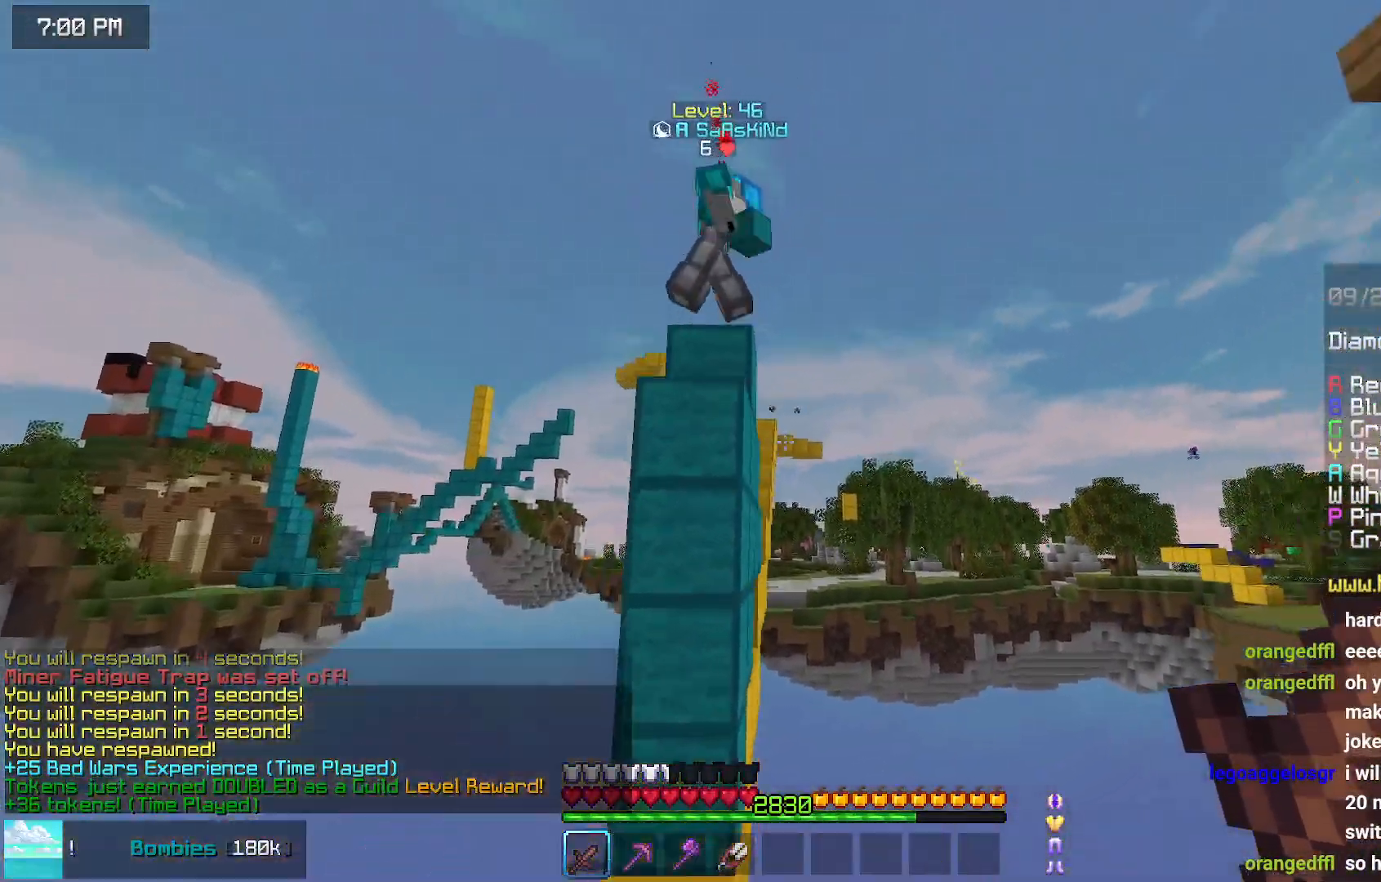
{"keys": ["up"], "mouse": [], "events": [[50, "space", "up"], [367, "up", "down"], [417, "left", "up"]]}
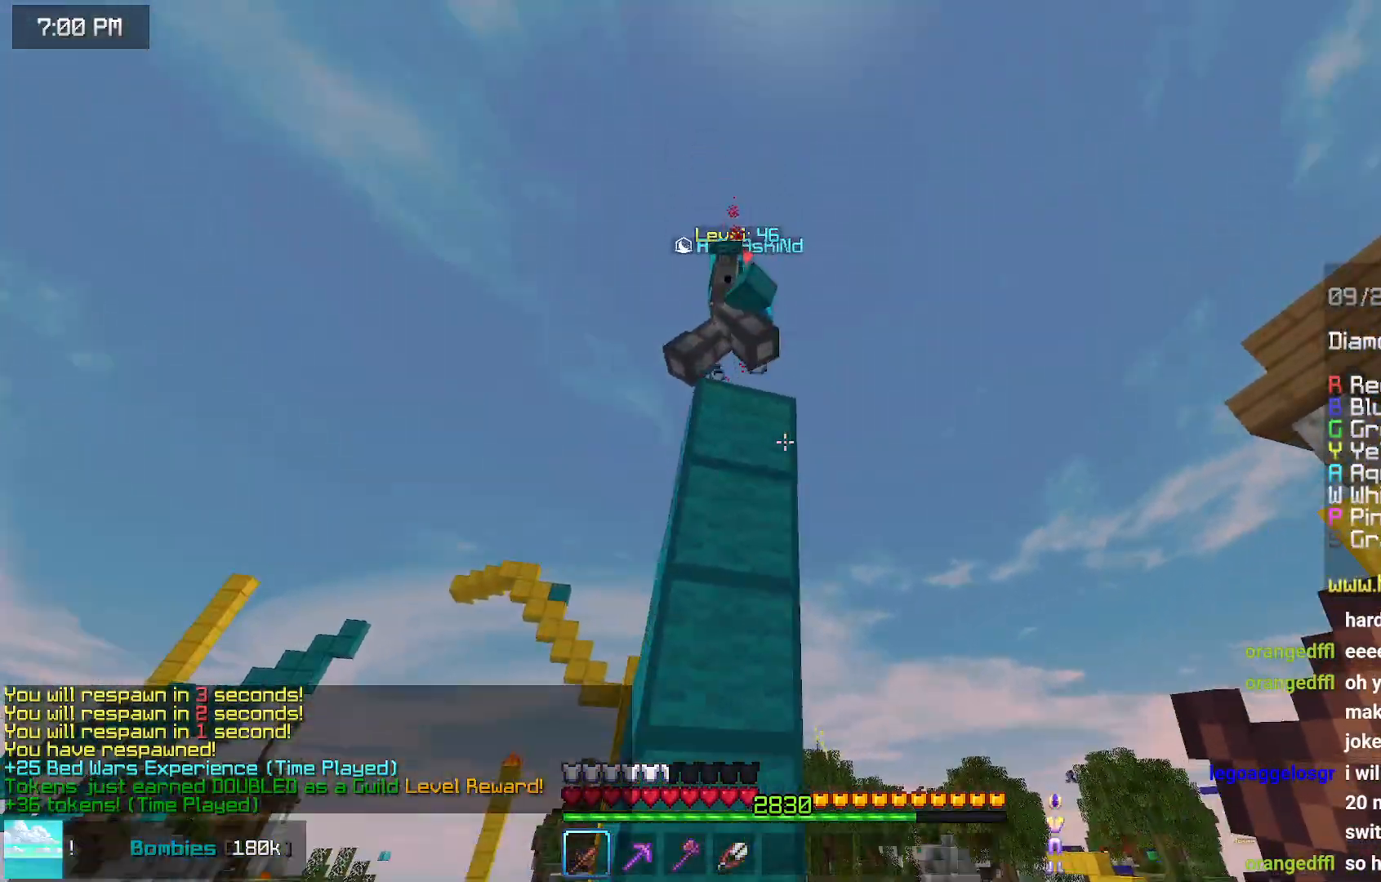
{"keys": ["right"], "mouse": ["left"], "events": [[17, "left", "down"], [83, "space", "down"], [133, "left", "up"], [233, "mouse_left", "down"], [283, "right", "down"], [333, "mouse_left", "up"], [333, "space", "up"], [383, "up", "up"], [433, "mouse_left", "down"]]}
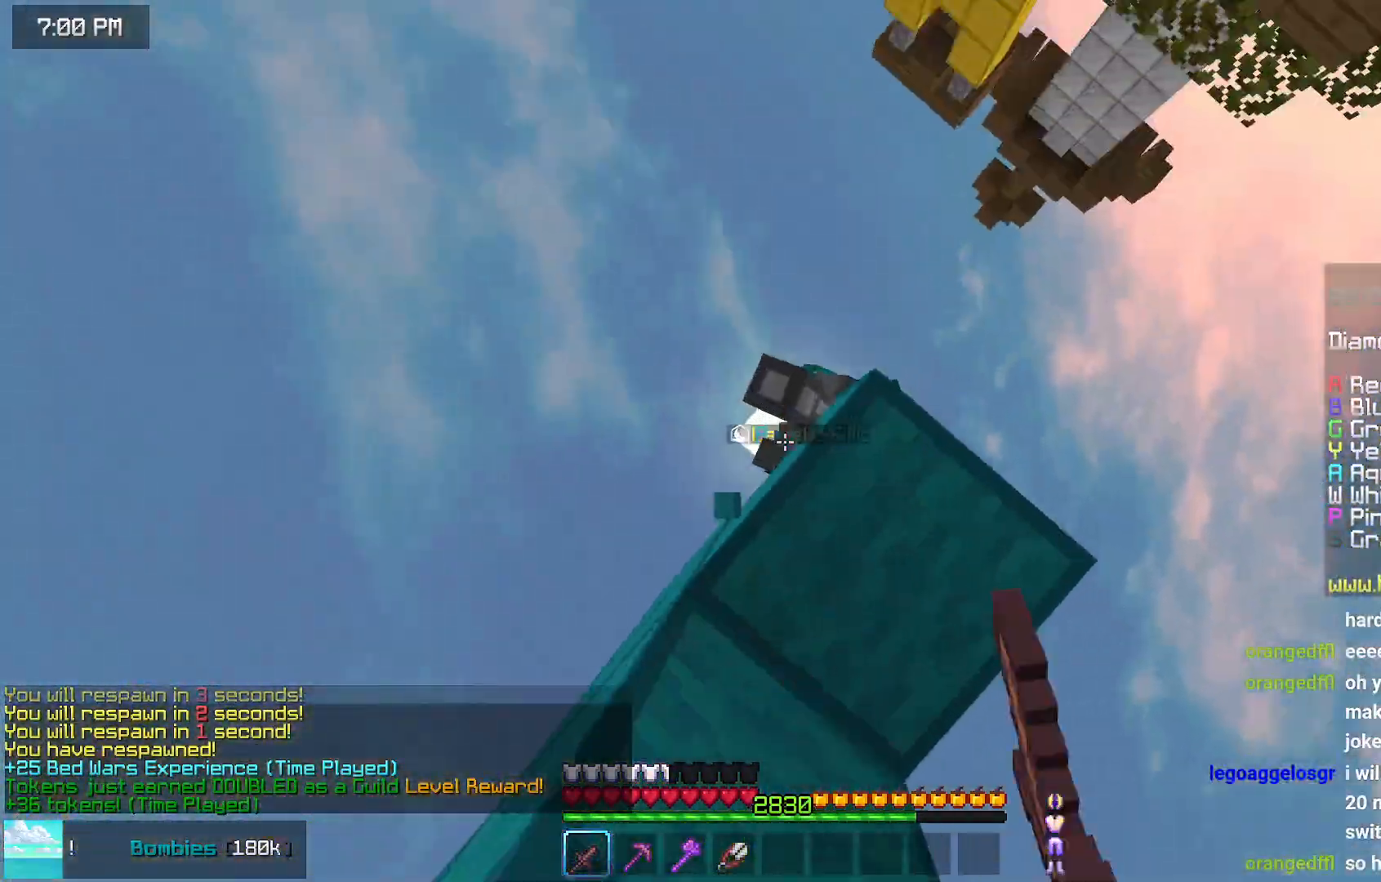
{"keys": ["space", "up"], "mouse": [], "events": [[33, "down", "down"], [33, "mouse_left", "up"], [150, "mouse_left", "down"], [200, "down", "up"], [200, "mouse_left", "up"], [300, "right", "up"], [350, "up", "down"], [400, "space", "down"]]}
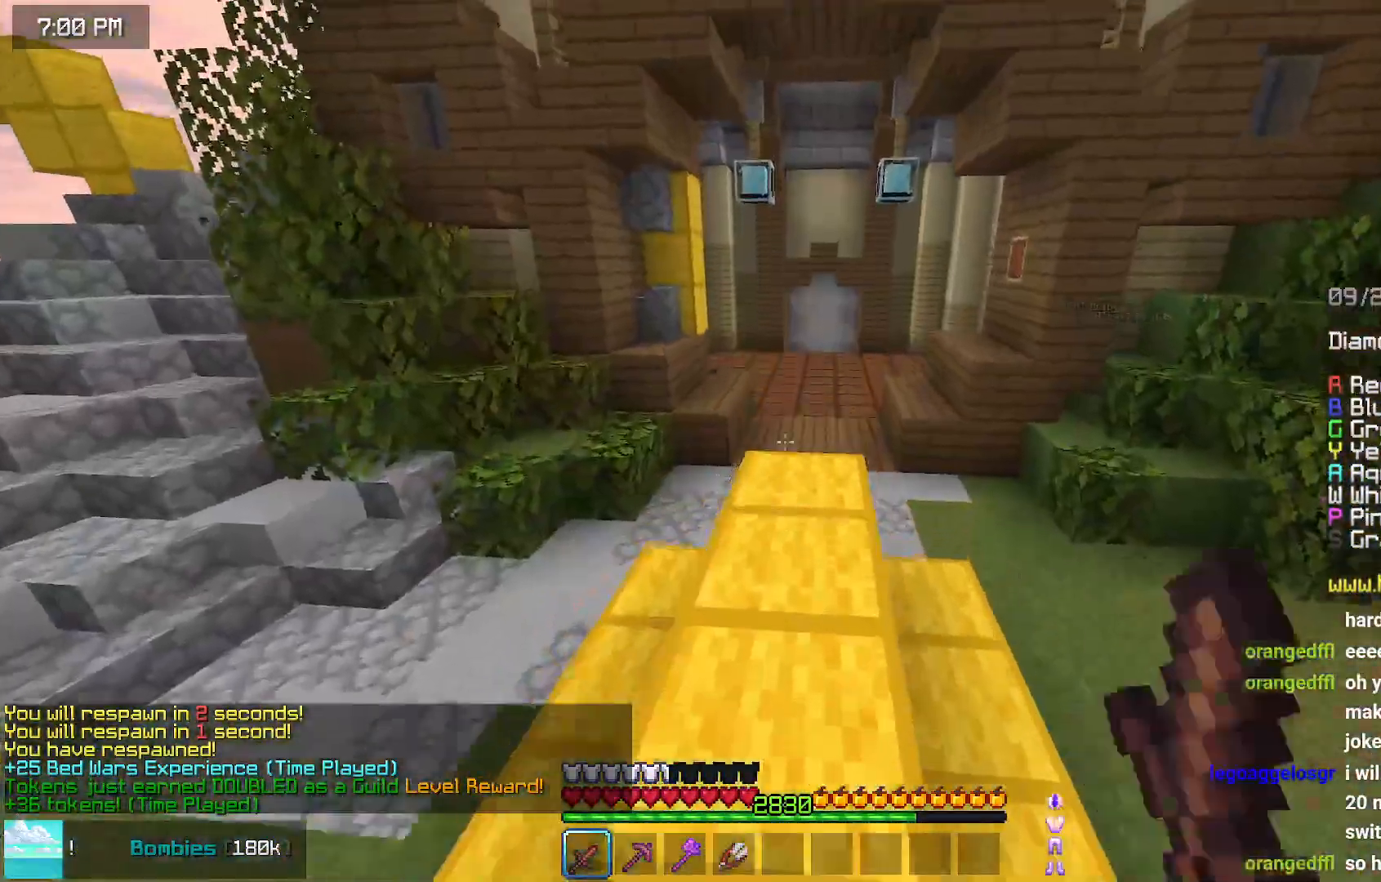
{"keys": ["space", "up"], "mouse": [], "events": [[100, "left", "down"], [150, "space", "up"], [200, "left", "up"], [300, "space", "down"]]}
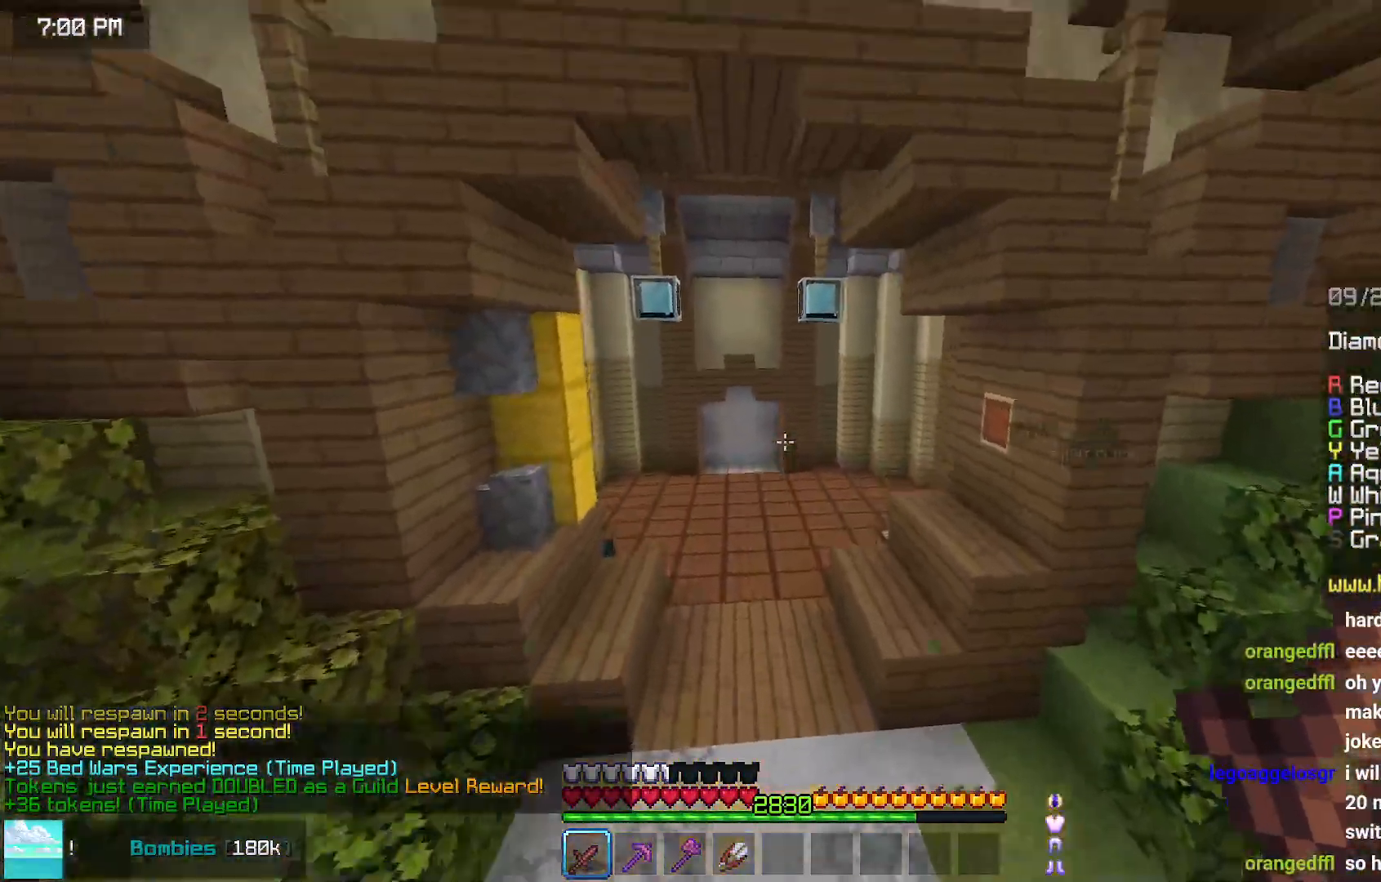
{"keys": ["space", "up"], "mouse": [], "events": []}
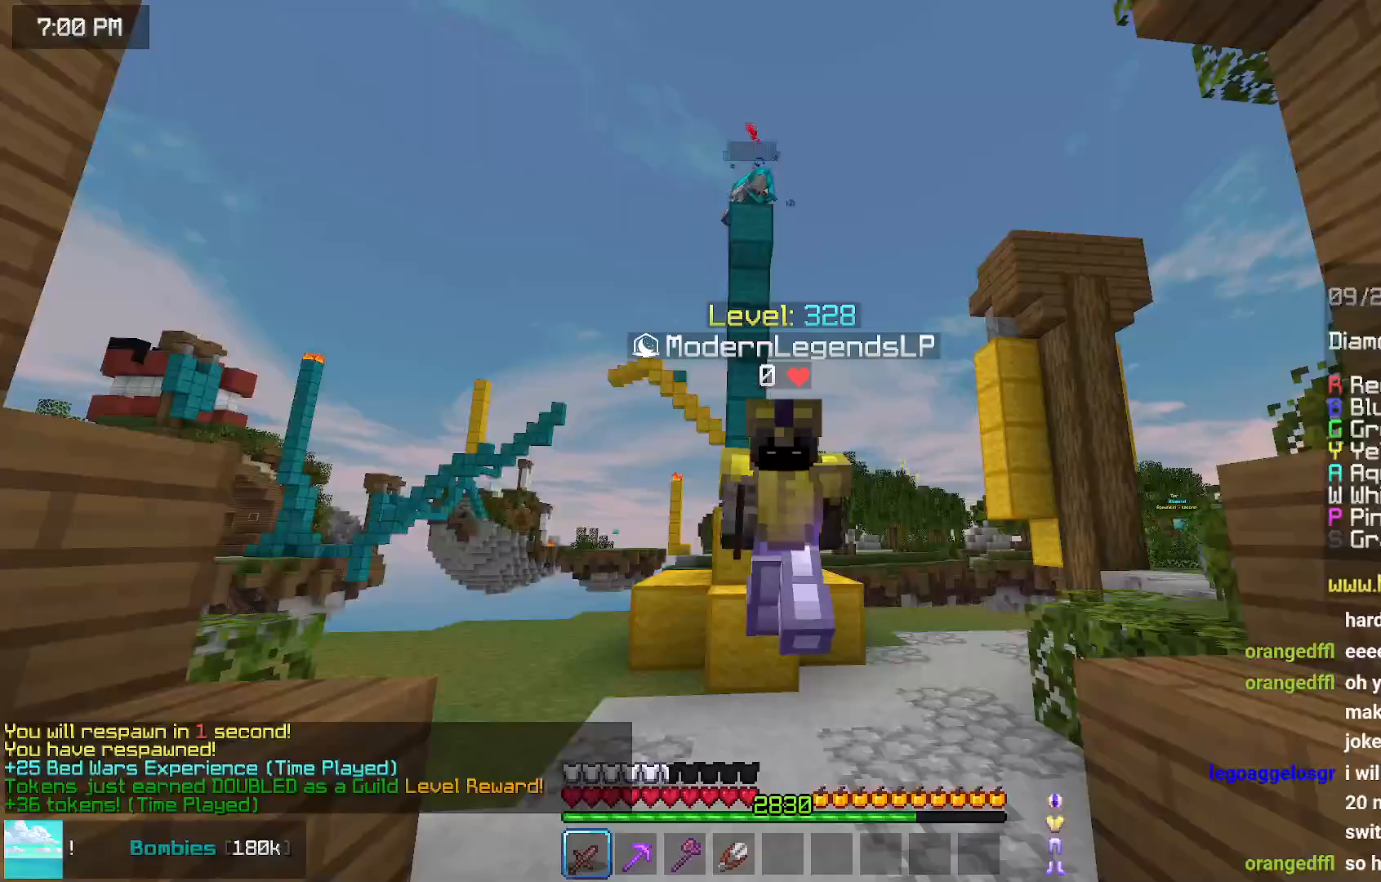
{"keys": ["space", "up"], "mouse": [], "events": []}
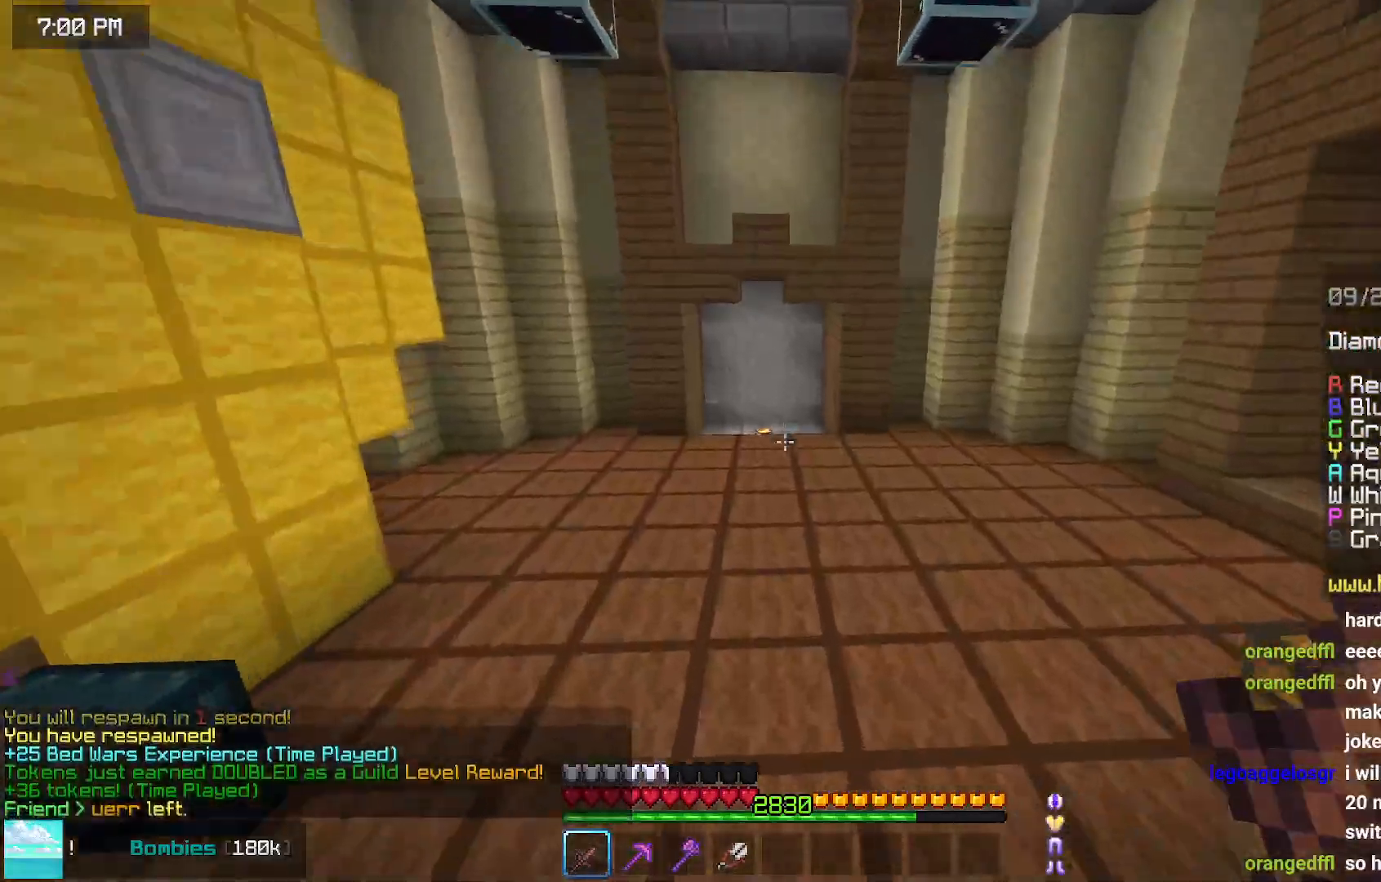
{"keys": ["space", "up"], "mouse": [], "events": []}
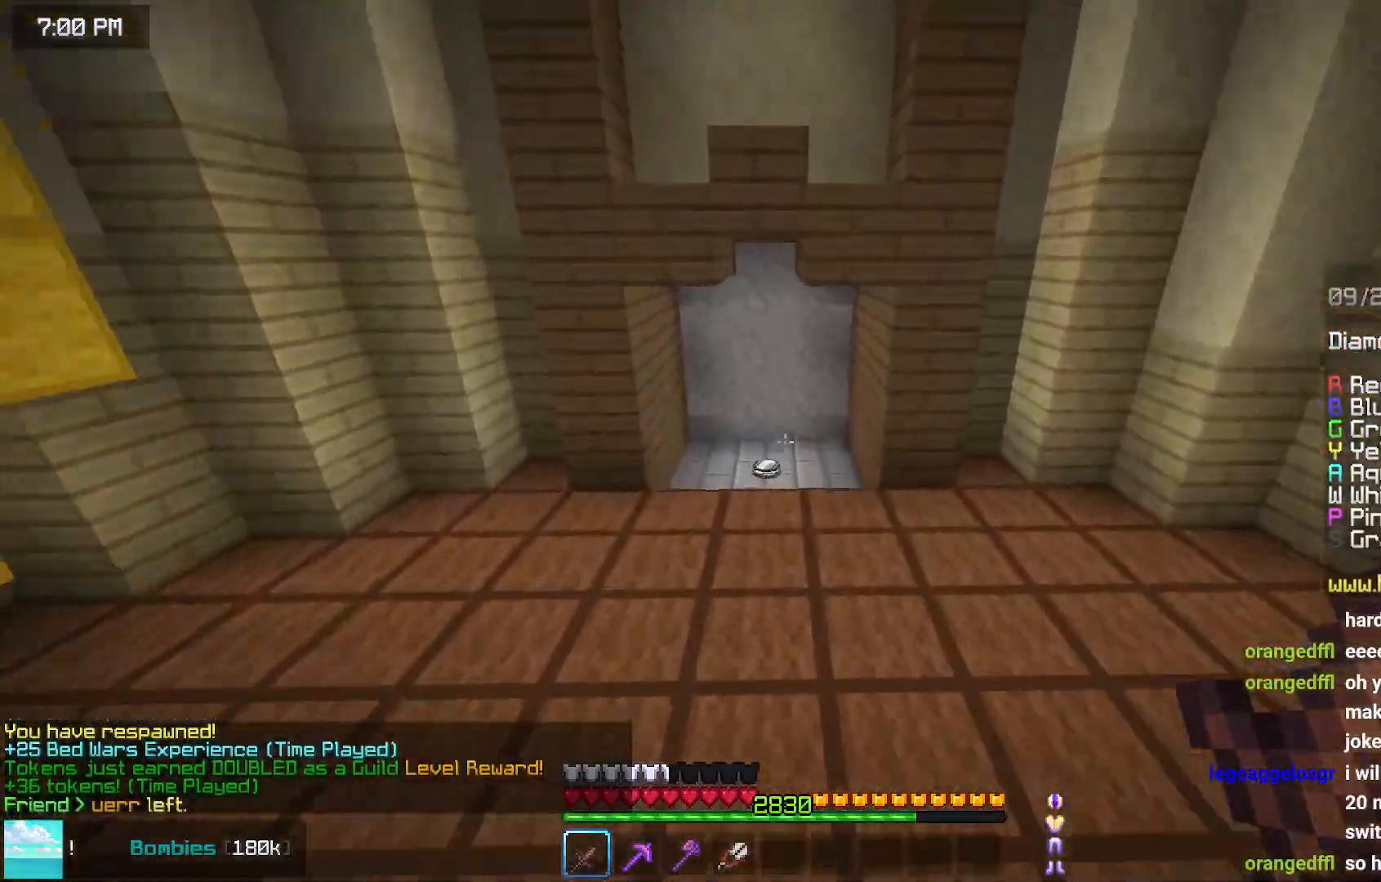
{"keys": ["space", "up"], "mouse": [], "events": []}
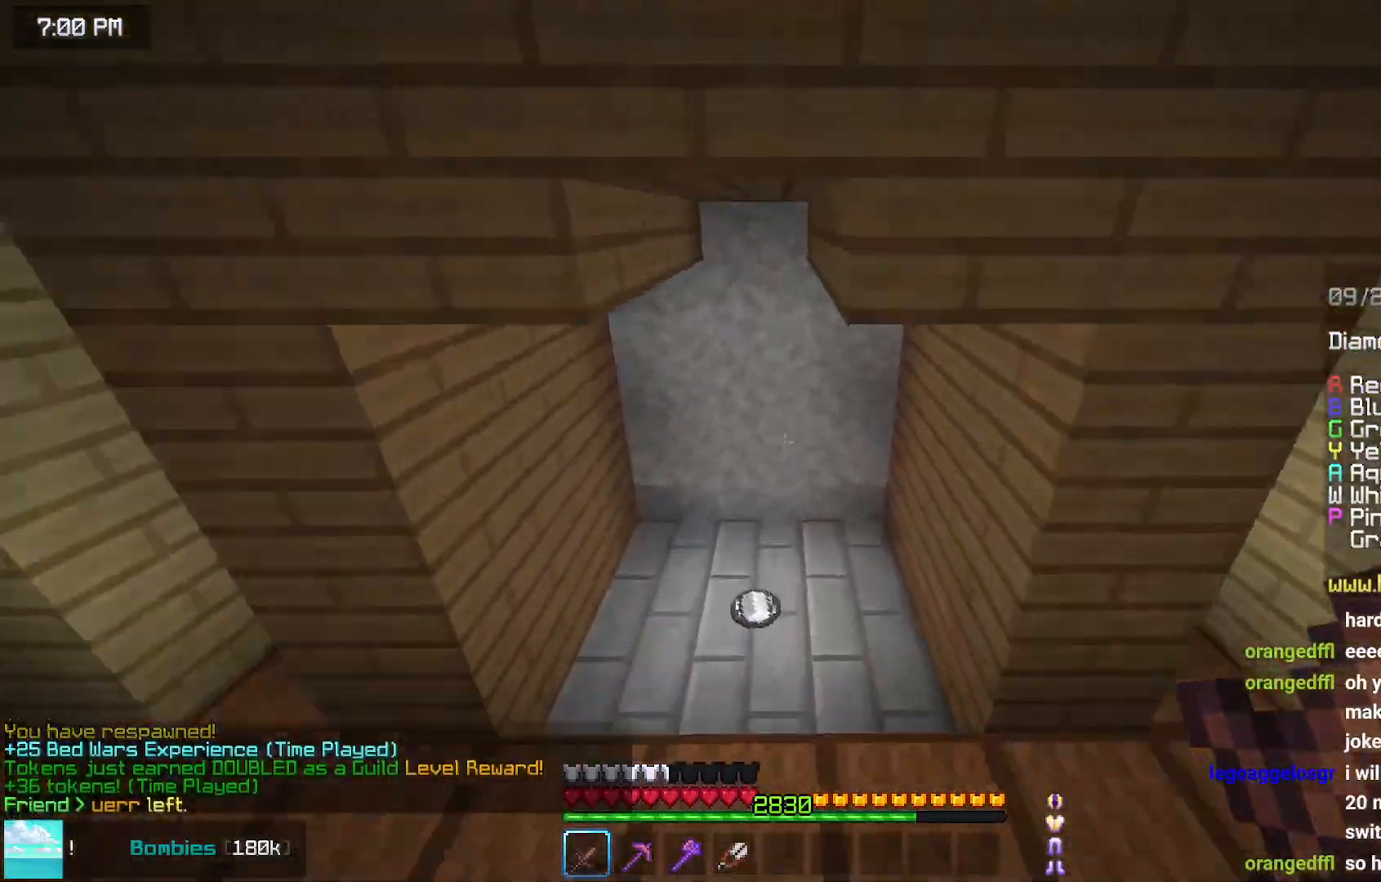
{"keys": ["up"], "mouse": [], "events": [[67, "space", "up"], [283, "up", "up"], [433, "up", "down"]]}
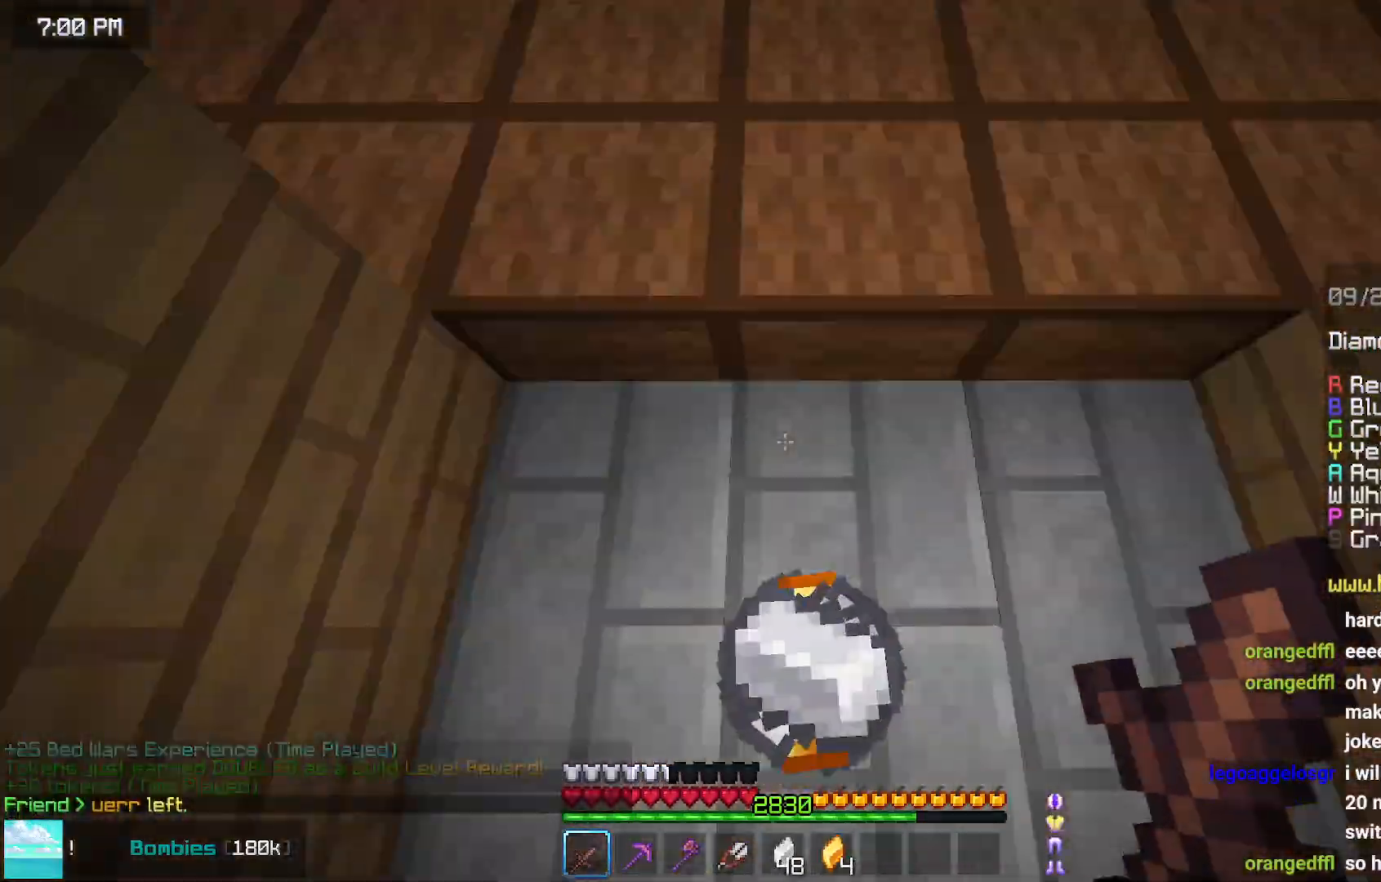
{"keys": ["space", "up"], "mouse": [], "events": [[400, "space", "down"]]}
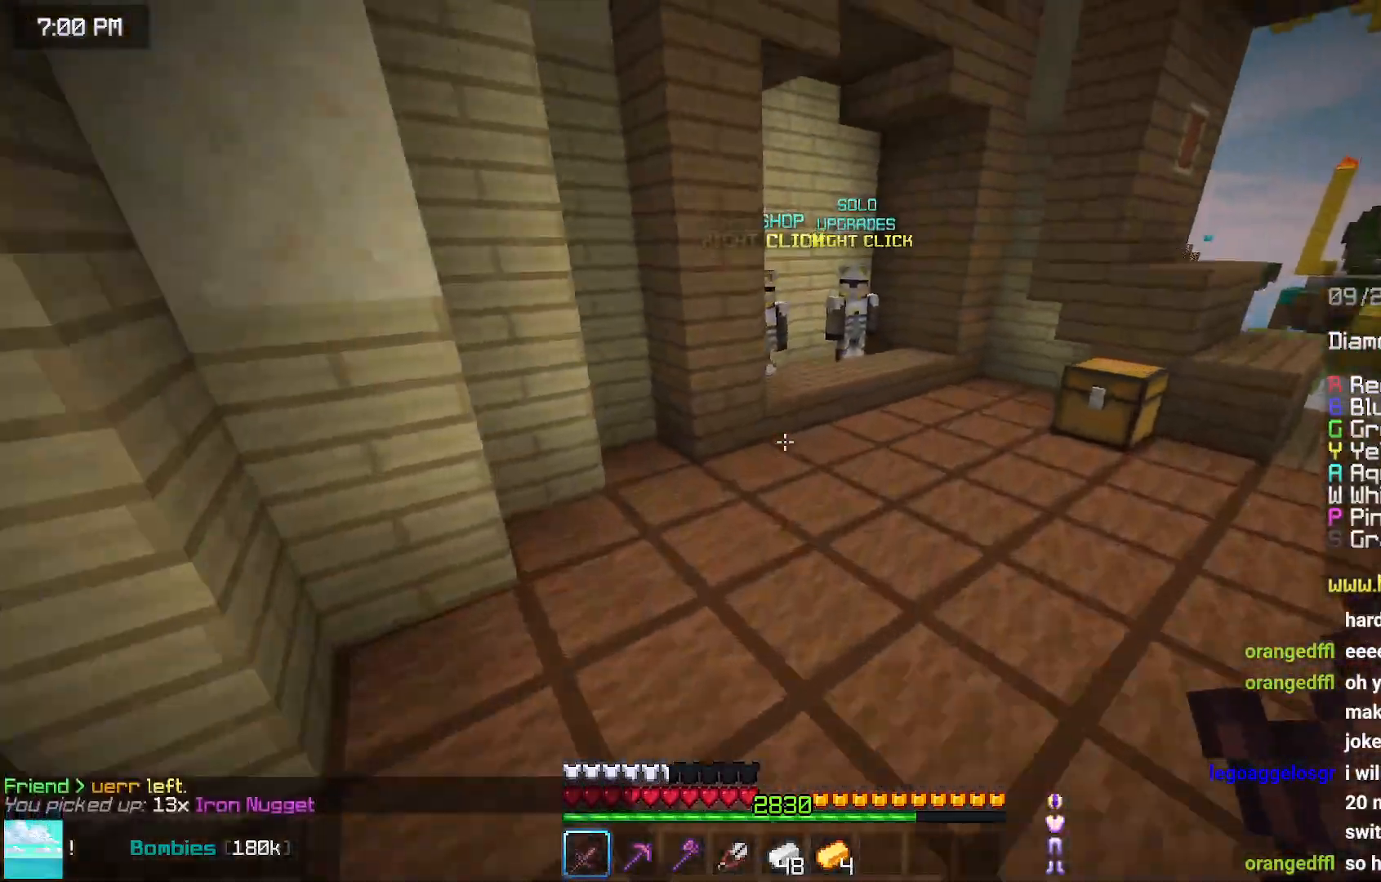
{"keys": ["up"], "mouse": [], "events": [[250, "space", "up"]]}
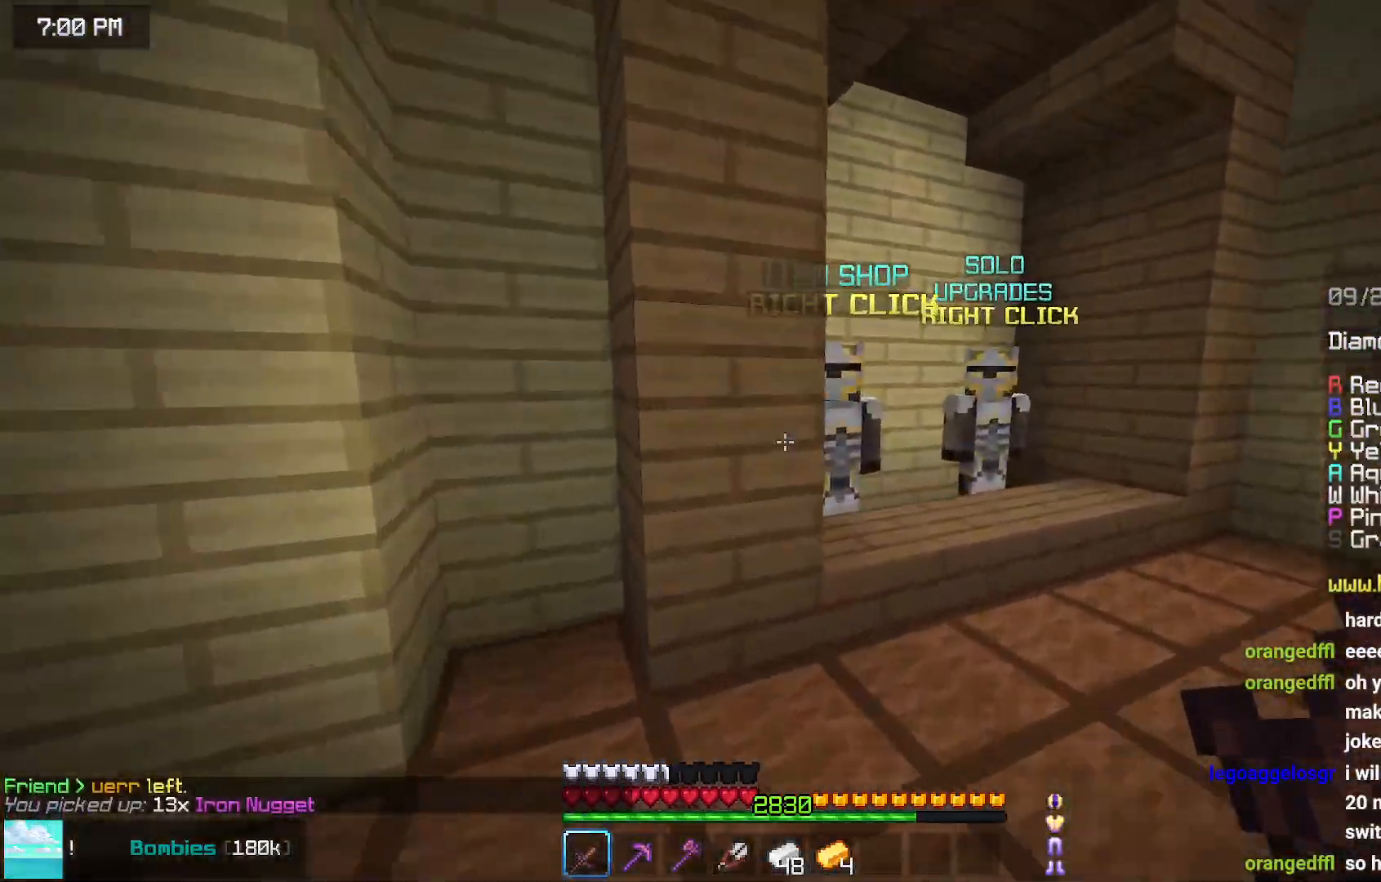
{"keys": [], "mouse": [], "events": [[17, "right", "down"], [217, "up", "up"], [267, "mouse_right", "down"], [267, "space", "down"], [317, "mouse_right", "up"], [367, "right", "up"], [367, "space", "up"]]}
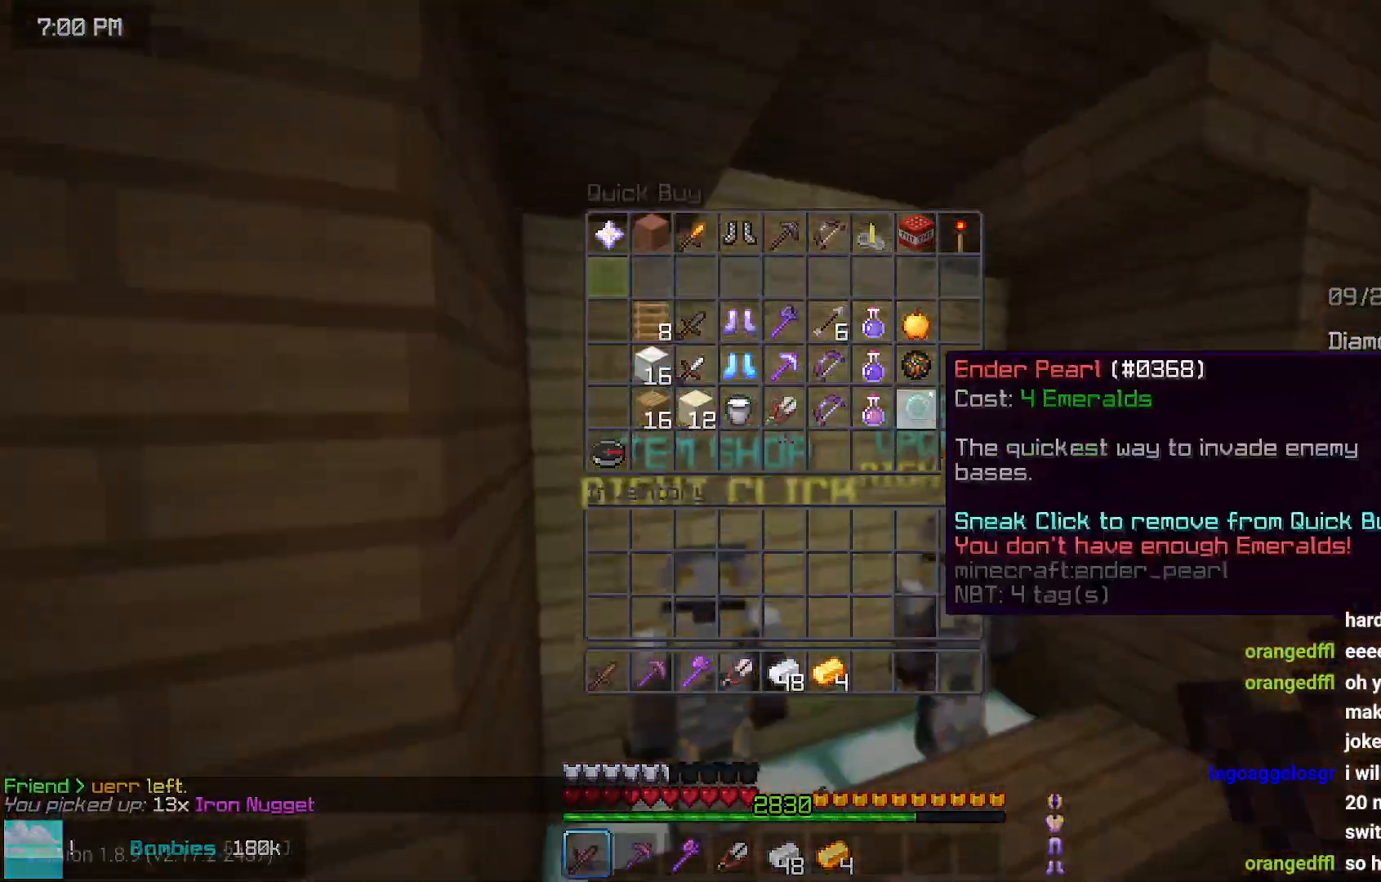
{"keys": ["right", "up"], "mouse": [], "events": [[450, "up", "down"], [500, "right", "down"]]}
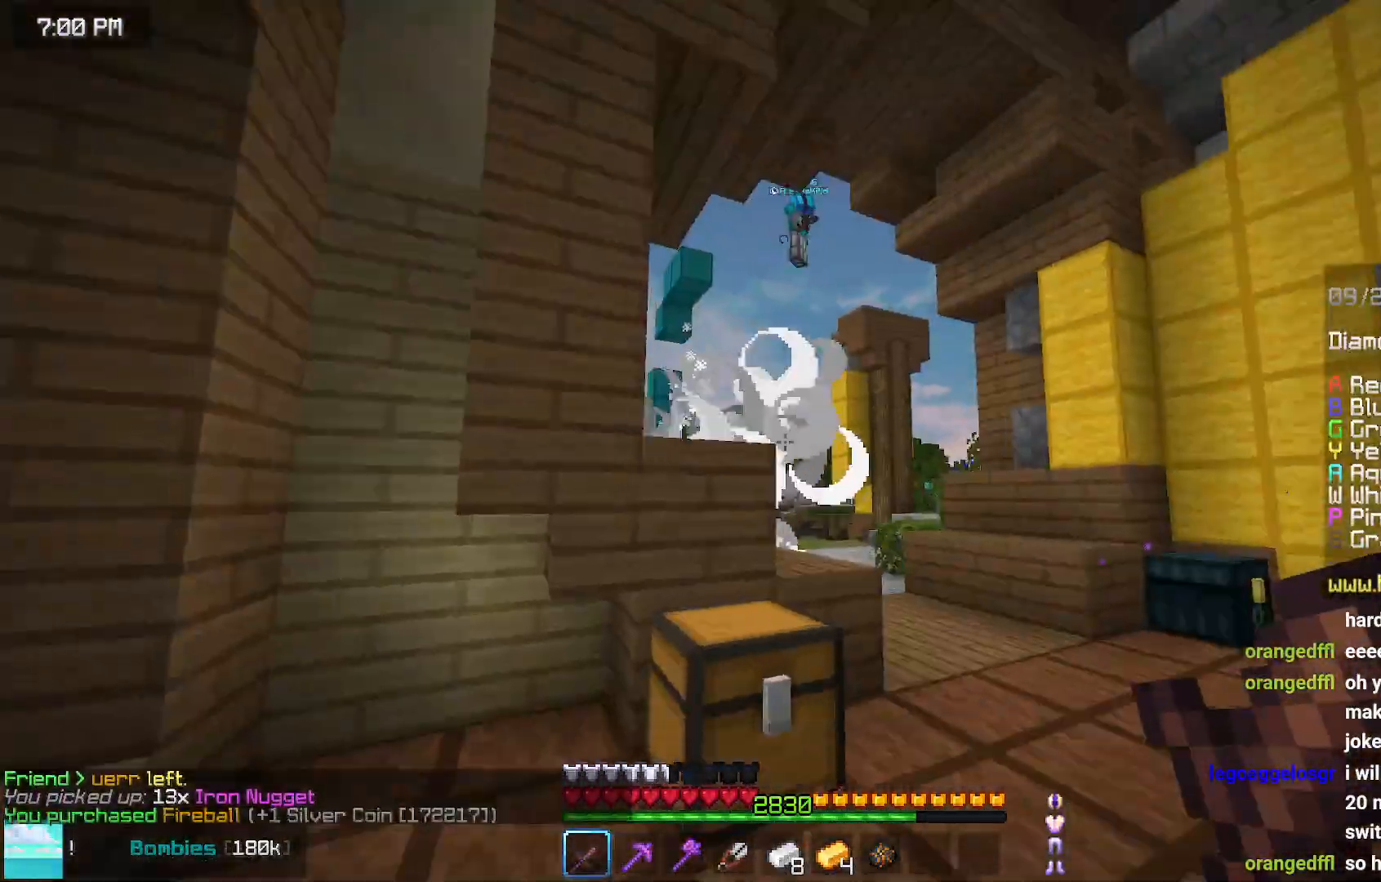
{"keys": ["right", "space", "up"], "mouse": [], "events": [[417, "space", "down"]]}